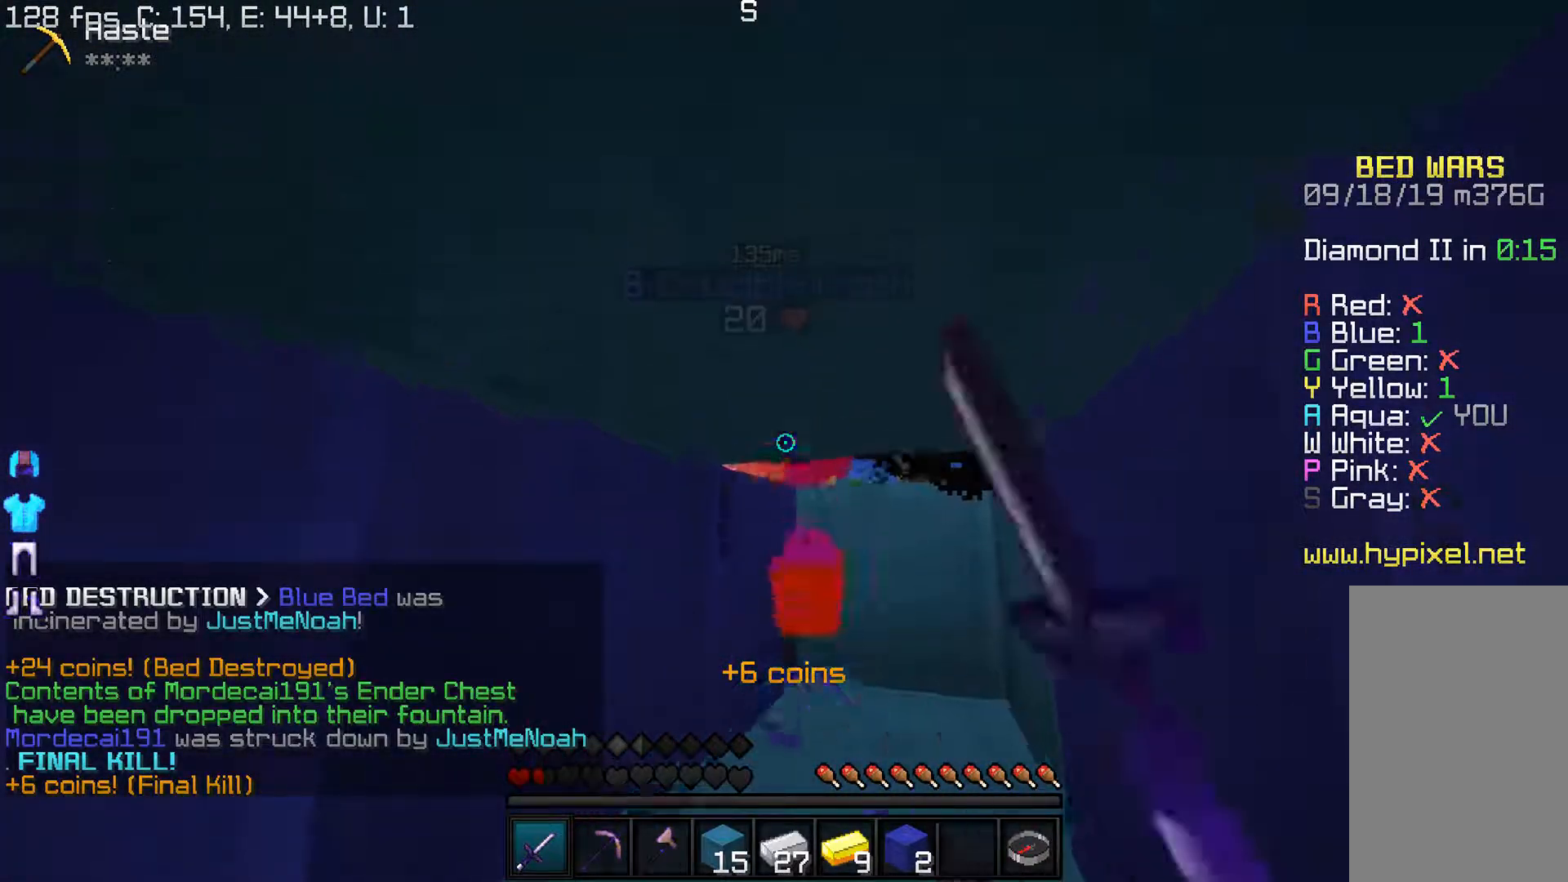
Gameplay with keyboard and mouse; each line is a JSON object with the keys and mouse buttons held at the frame after it. "events" lists presses ("down") and releases ("up") of "a", "d", "s", "w", "mouse_left" and "mouse_right" between this image and that frame as [ms after this image, input, new state], when the widget could be followed in between. "mouse_left", "mouse_right" = the "left", "right" buttons of the "mouse" list. No other keys are recorded. Fast repeated clicks can show as one long hold. Mouse movement is not recorded.
{"keys": ["d", "w"], "mouse": ["left"], "events": []}
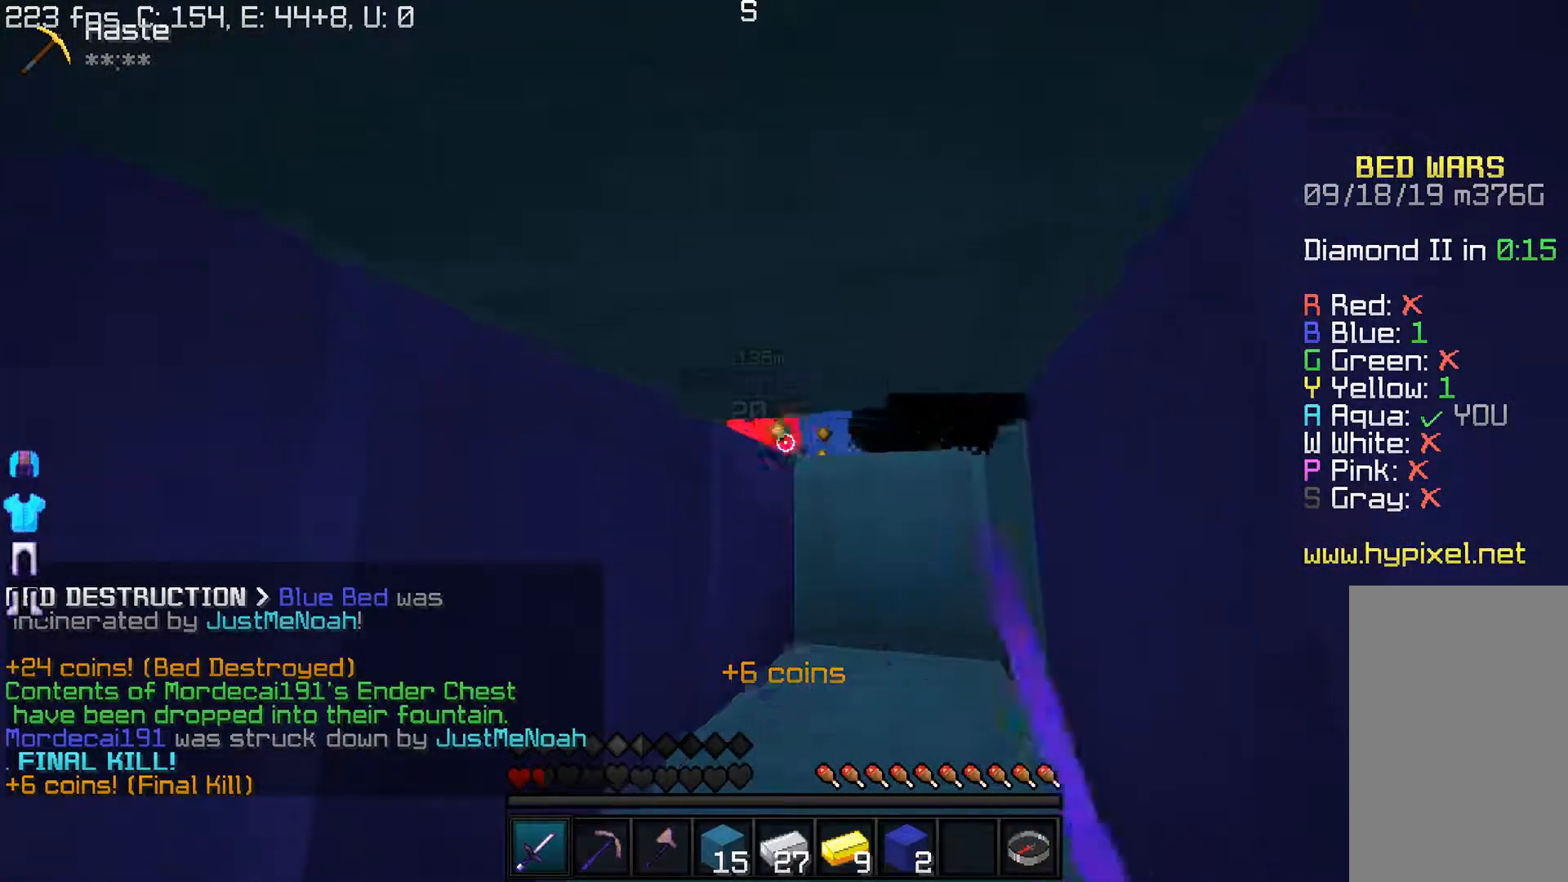
{"keys": ["d", "w"], "mouse": ["left"], "events": []}
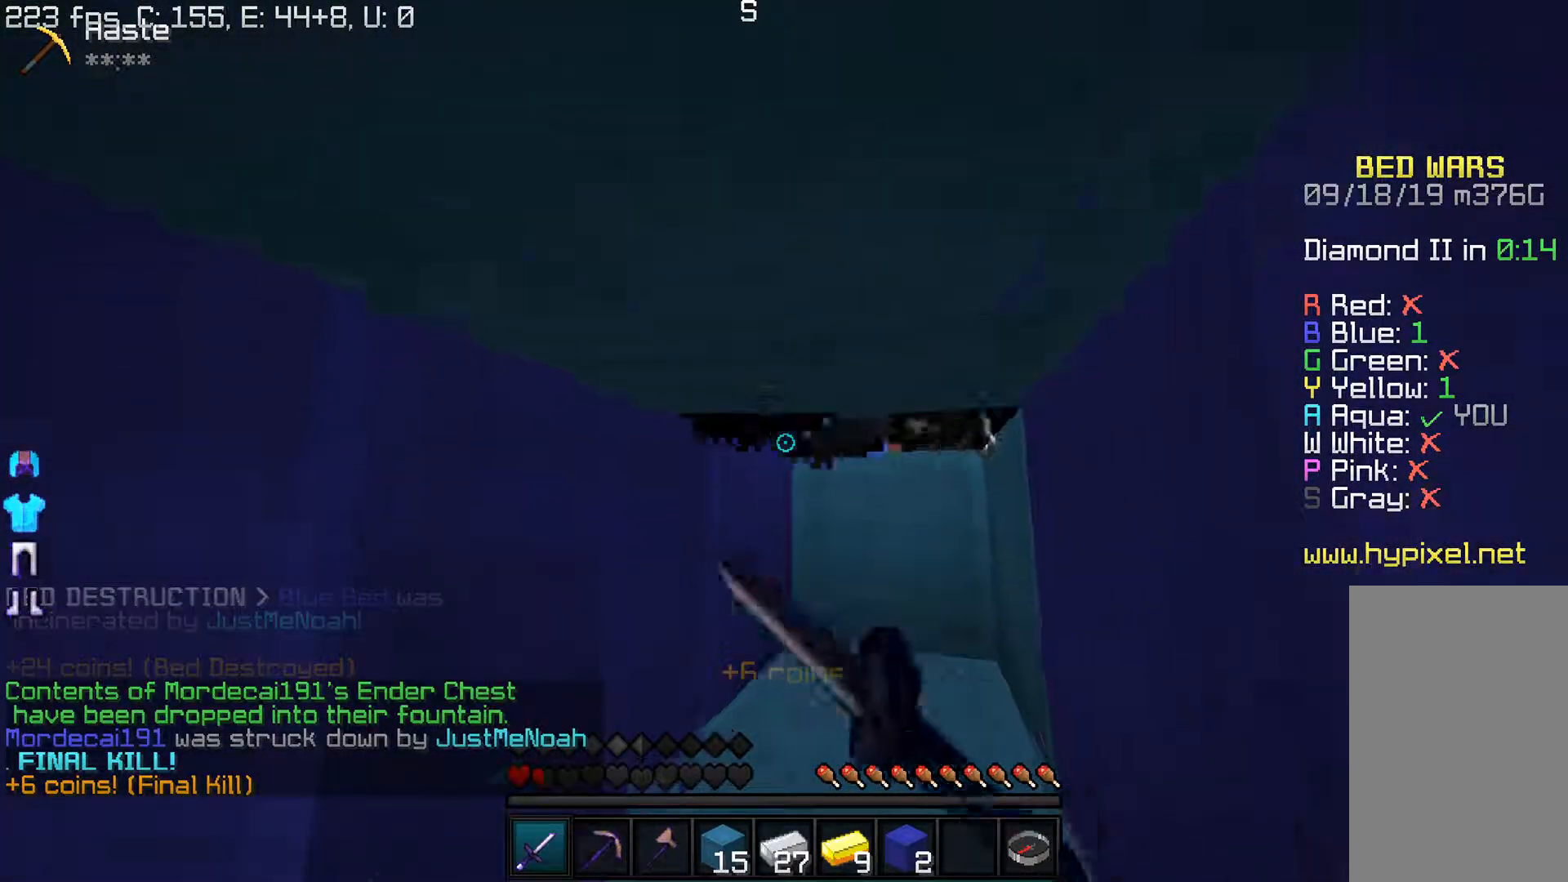
{"keys": ["s"], "mouse": ["left"], "events": [[33, "mouse_left", "up"], [200, "mouse_left", "down"], [250, "s", "down"], [250, "w", "up"], [317, "d", "up"]]}
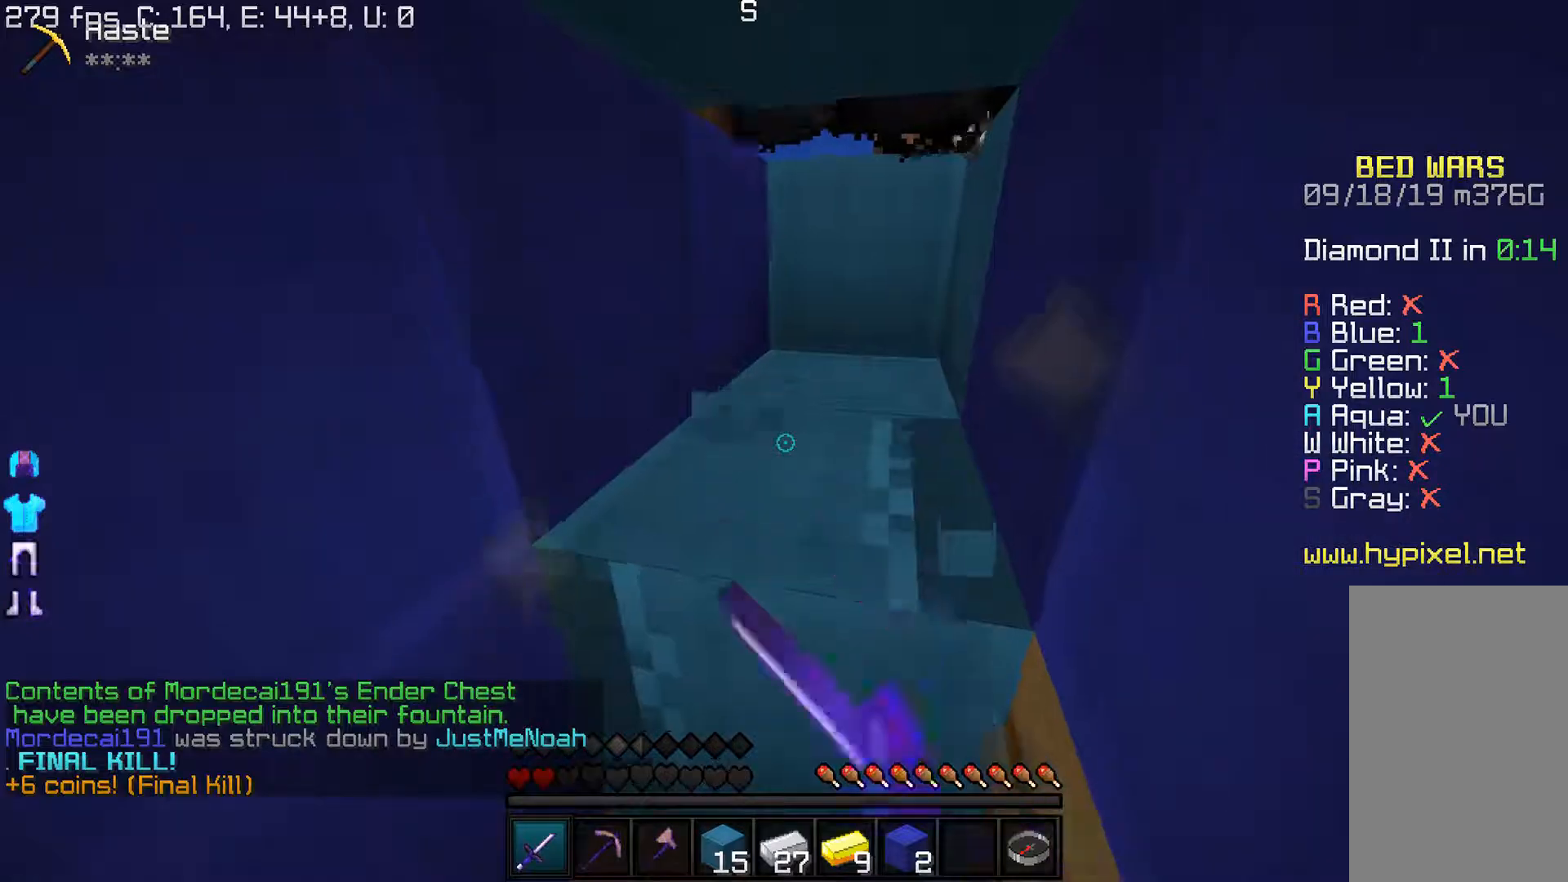
{"keys": [], "mouse": ["left"], "events": [[100, "s", "up"]]}
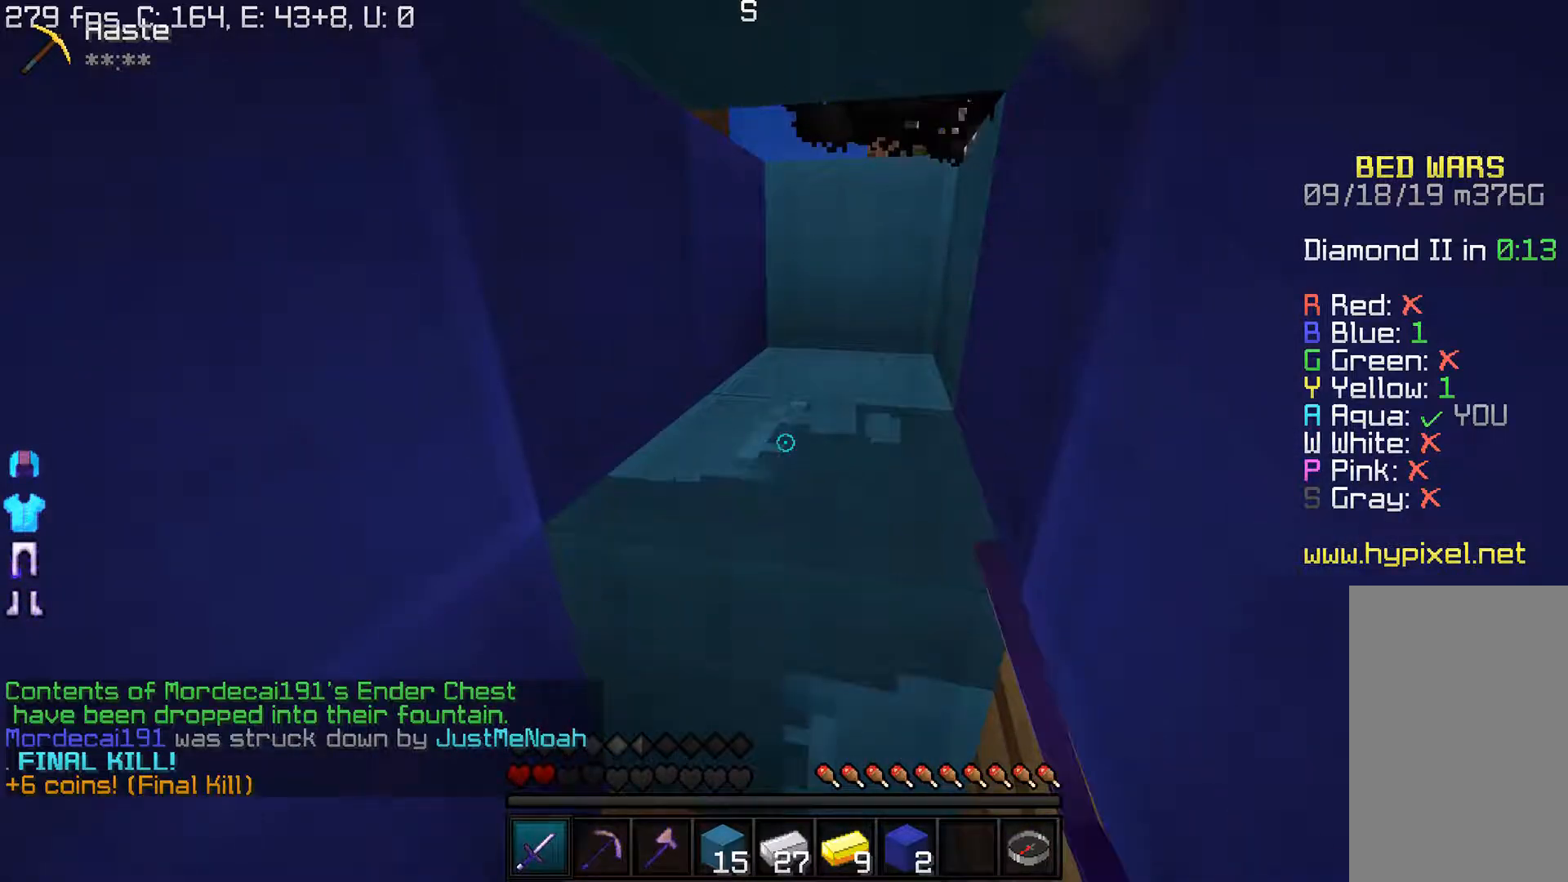
{"keys": ["w"], "mouse": ["left"], "events": [[50, "w", "down"], [267, "w", "up"], [500, "w", "down"]]}
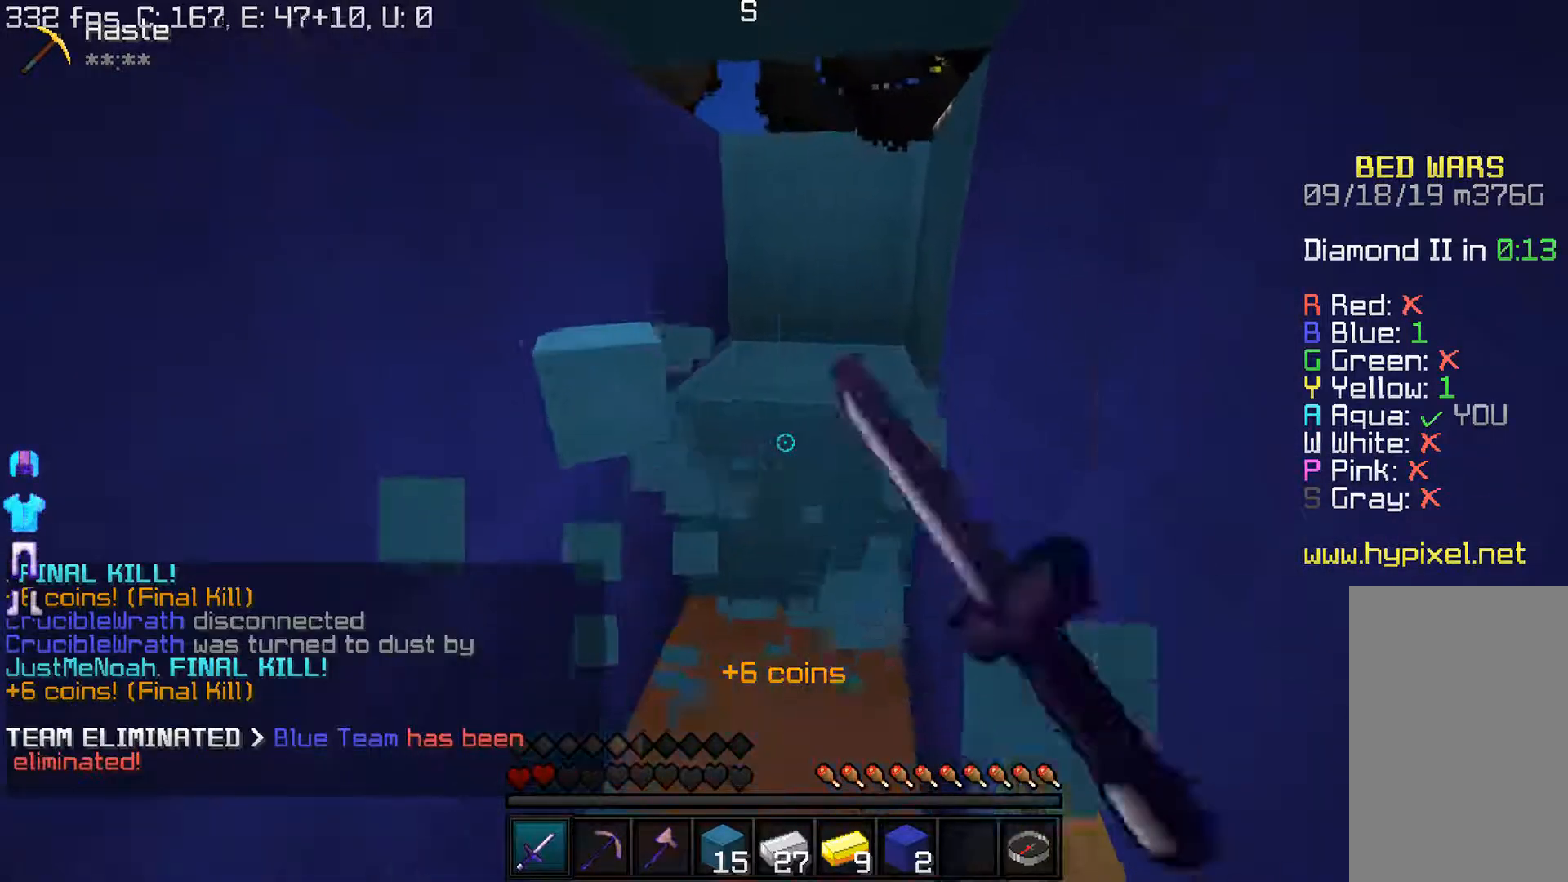
{"keys": ["w"], "mouse": ["left"], "events": []}
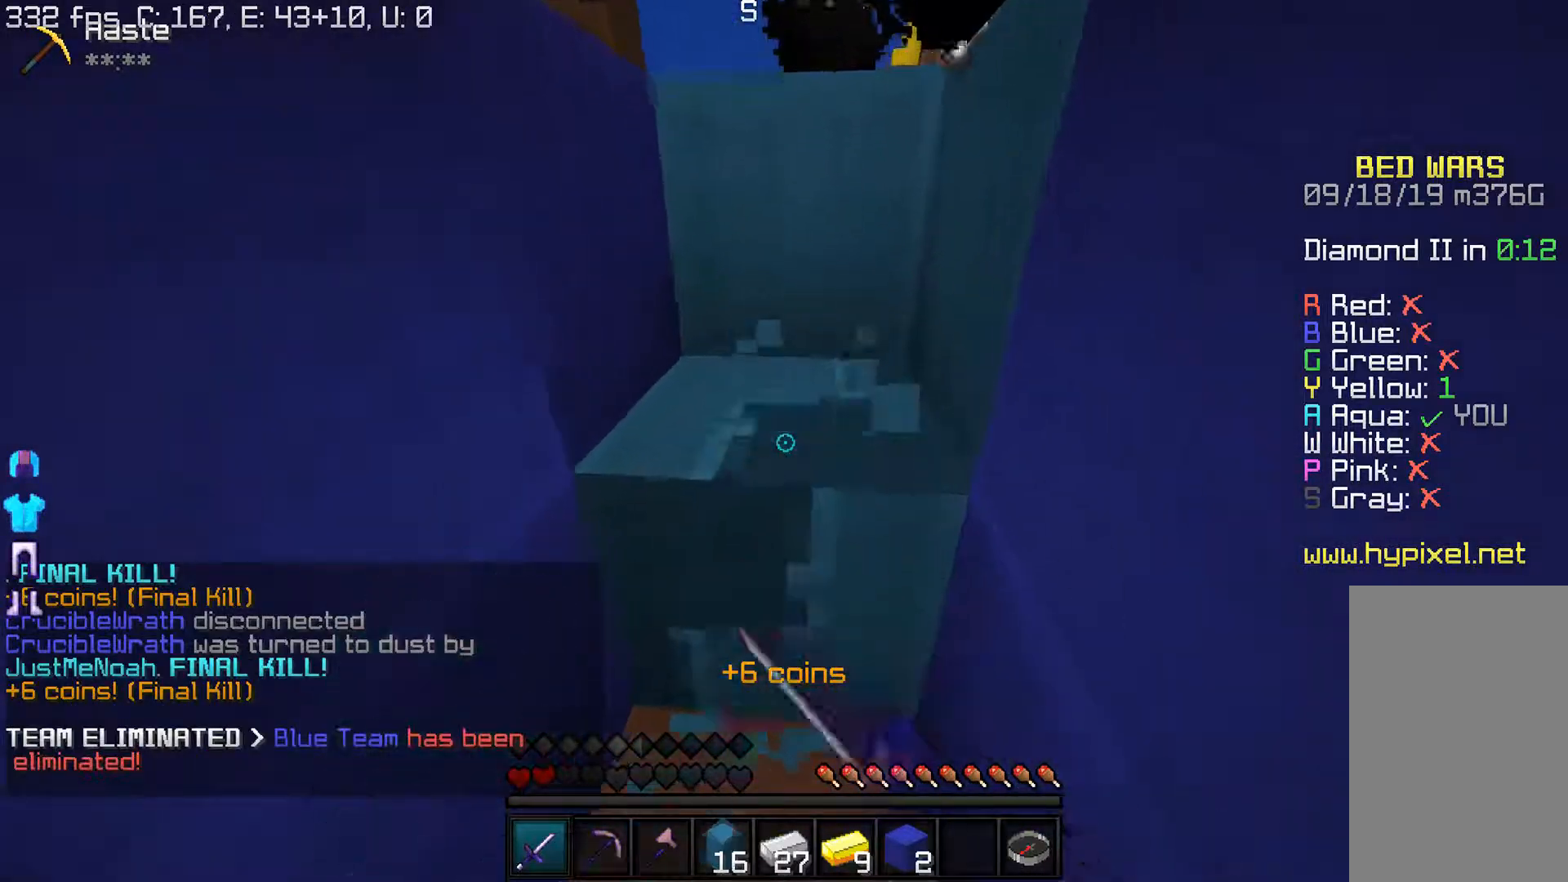
{"keys": ["w"], "mouse": ["left"], "events": []}
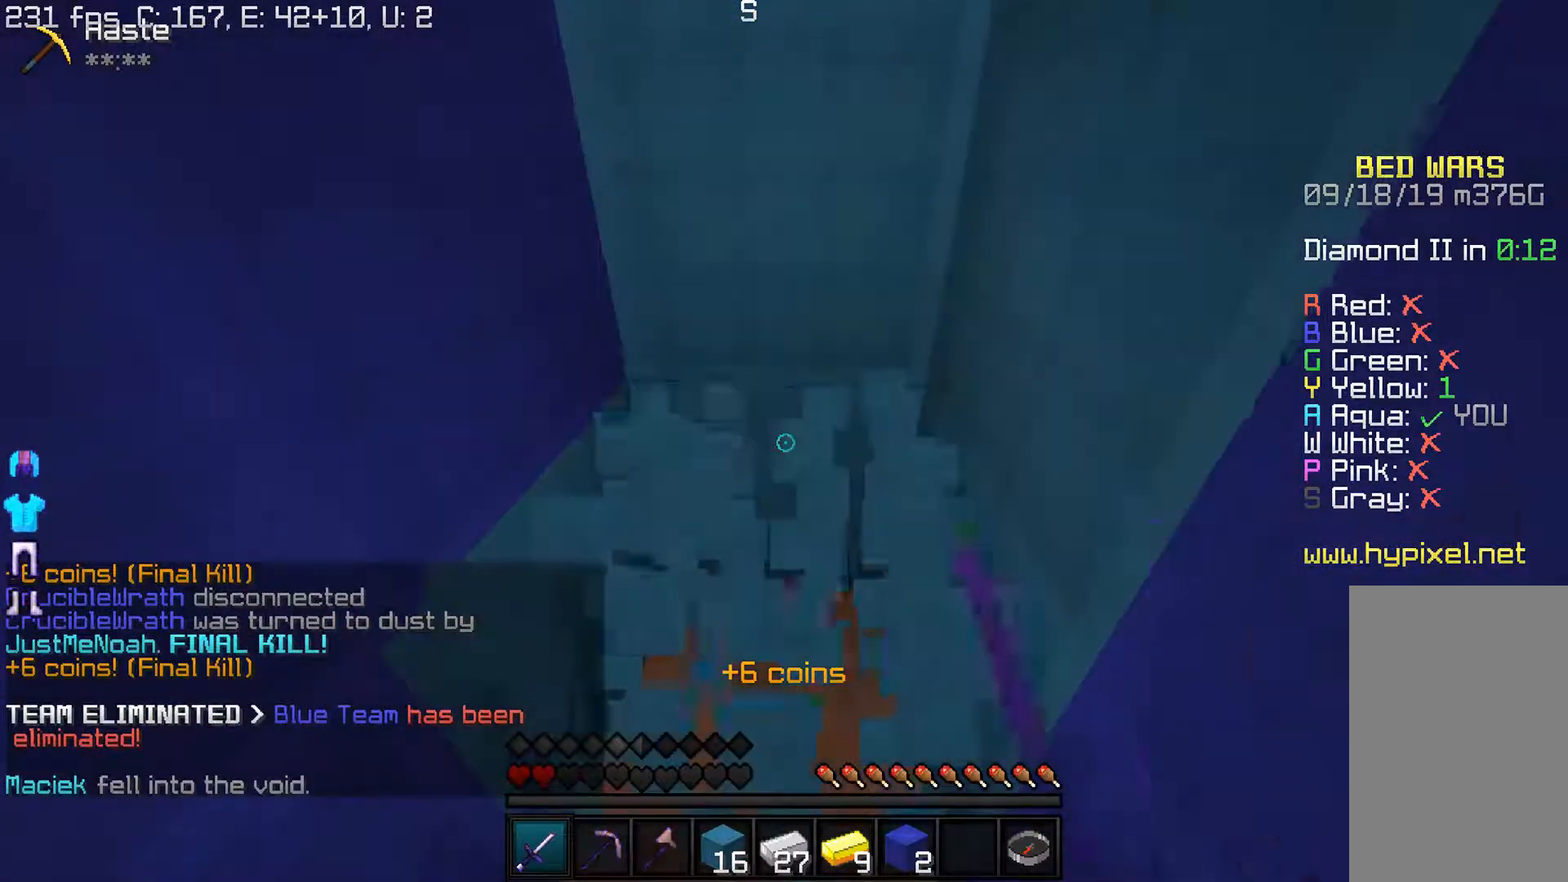
{"keys": ["a"], "mouse": [], "events": [[350, "mouse_left", "up"], [450, "a", "down"], [450, "w", "up"]]}
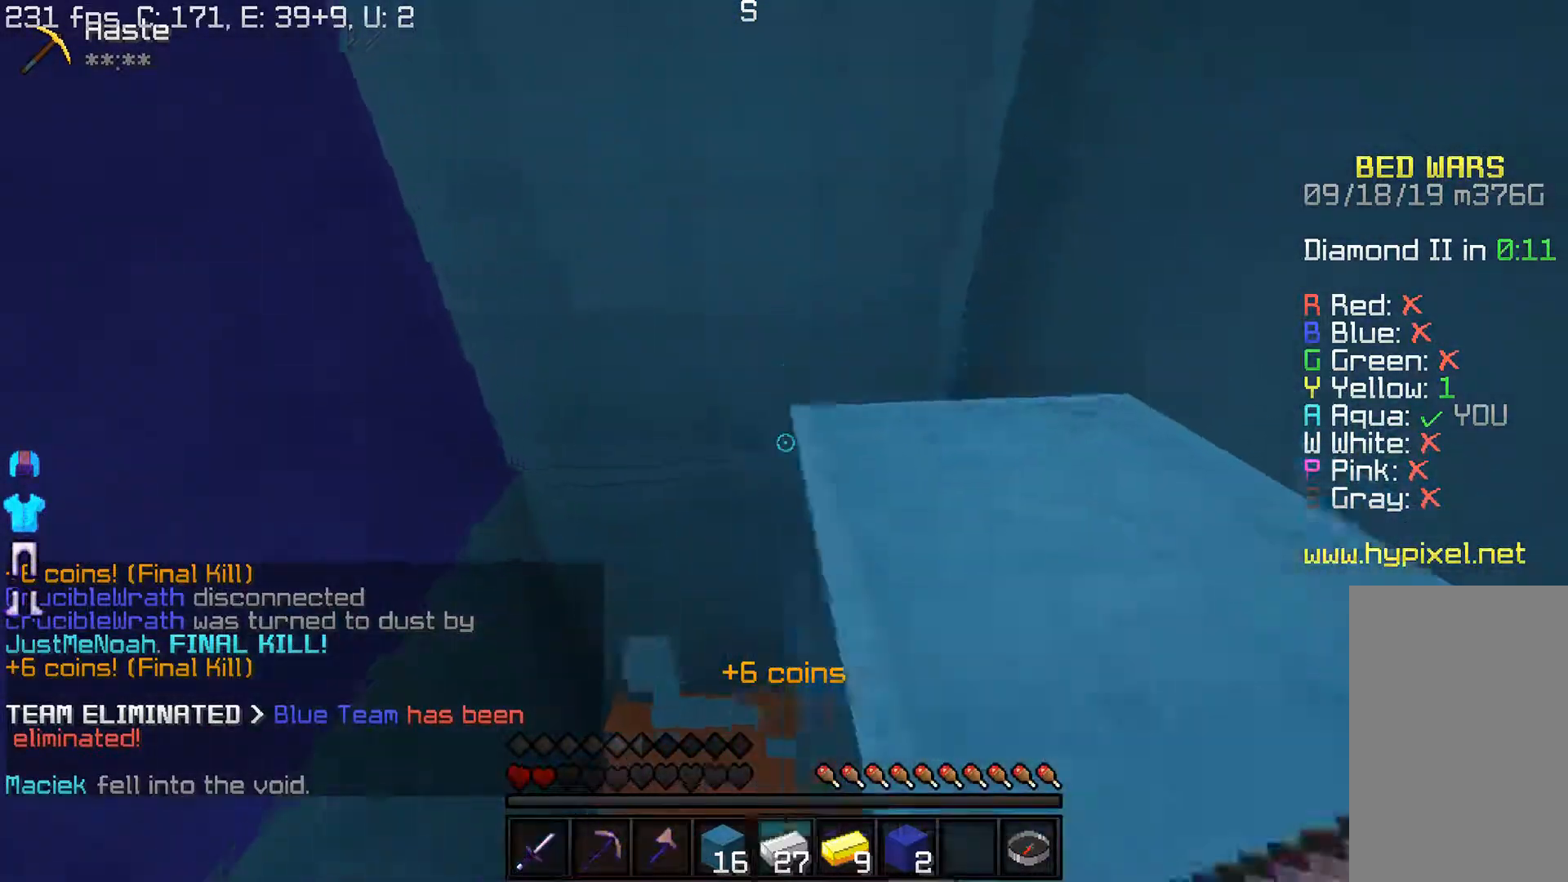
{"keys": [], "mouse": [], "events": [[50, "w", "down"], [467, "a", "up"], [500, "w", "up"]]}
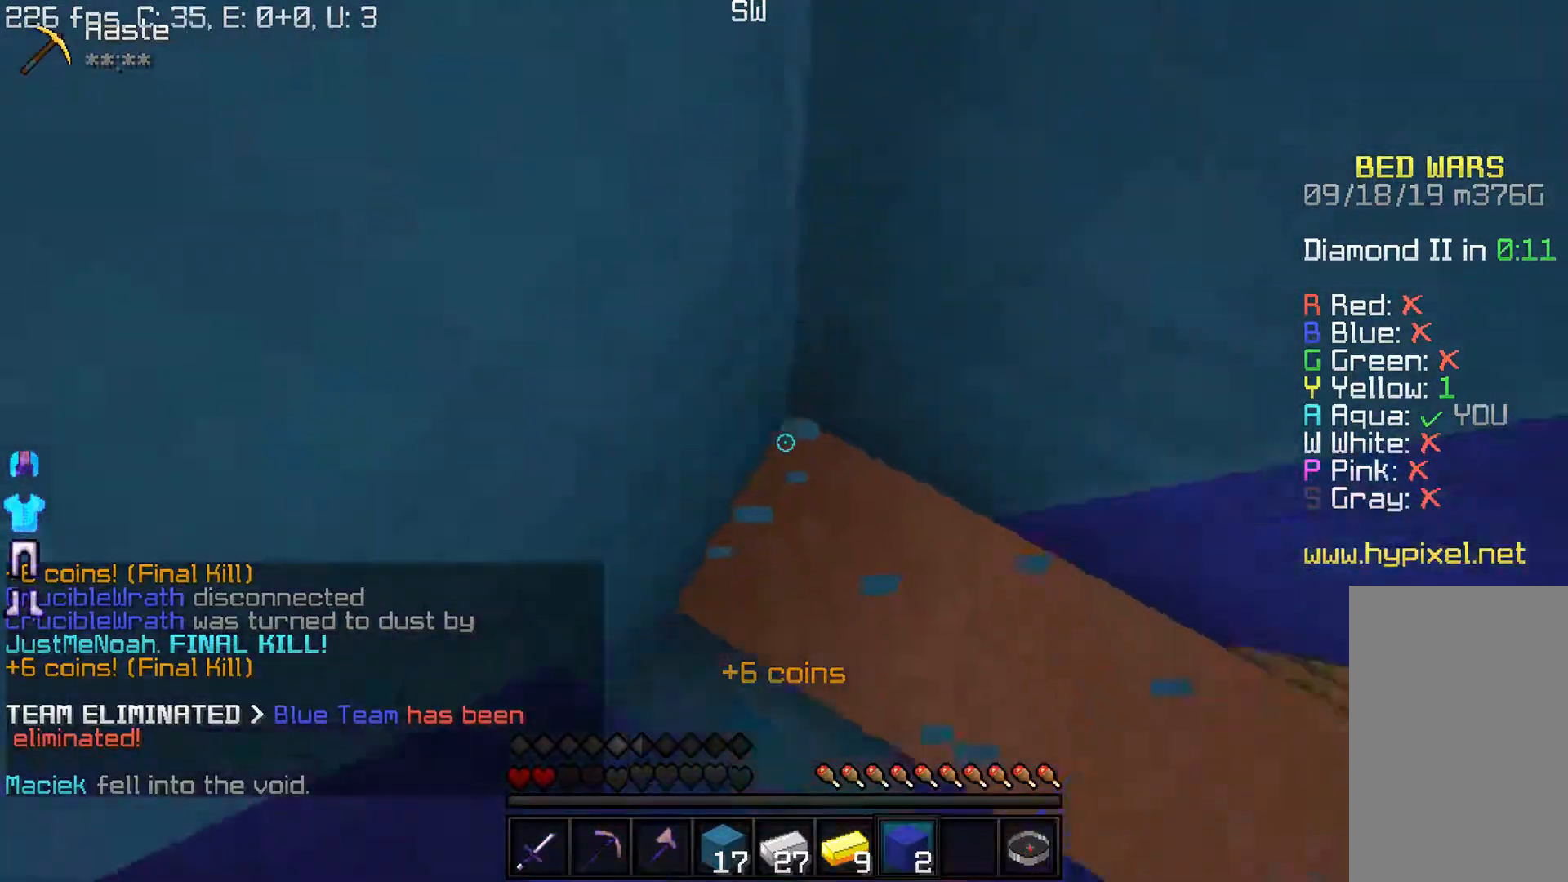
{"keys": [], "mouse": [], "events": [[183, "mouse_right", "down"], [450, "mouse_right", "up"]]}
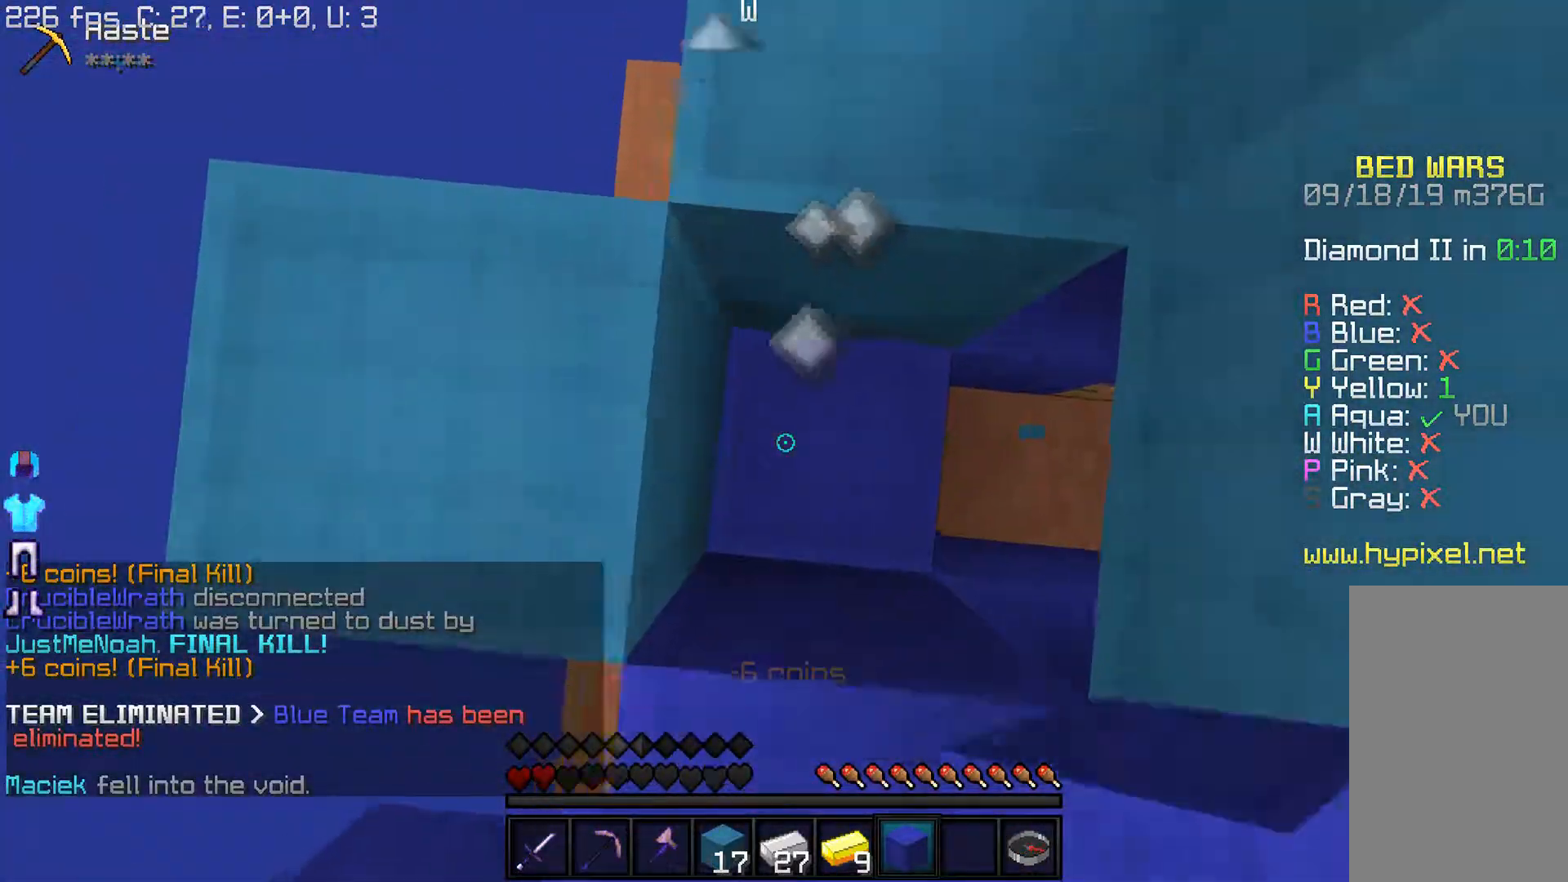
{"keys": ["w"], "mouse": [], "events": [[133, "mouse_right", "down"], [283, "w", "down"], [333, "mouse_right", "up"]]}
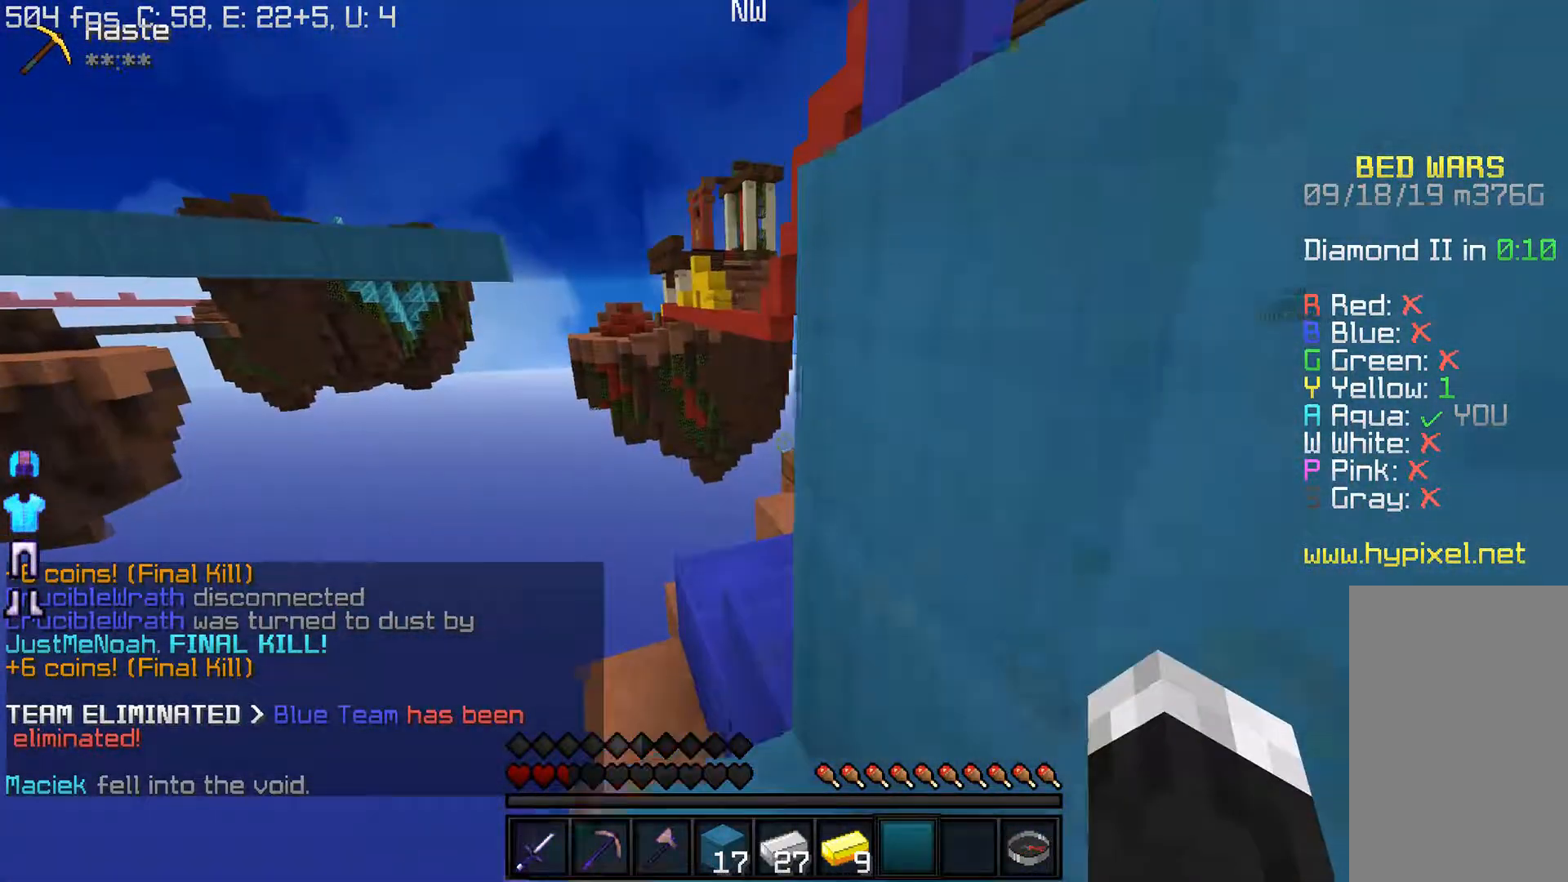
{"keys": ["w"], "mouse": [], "events": [[100, "w", "up"], [250, "w", "down"], [283, "a", "down"], [467, "a", "up"]]}
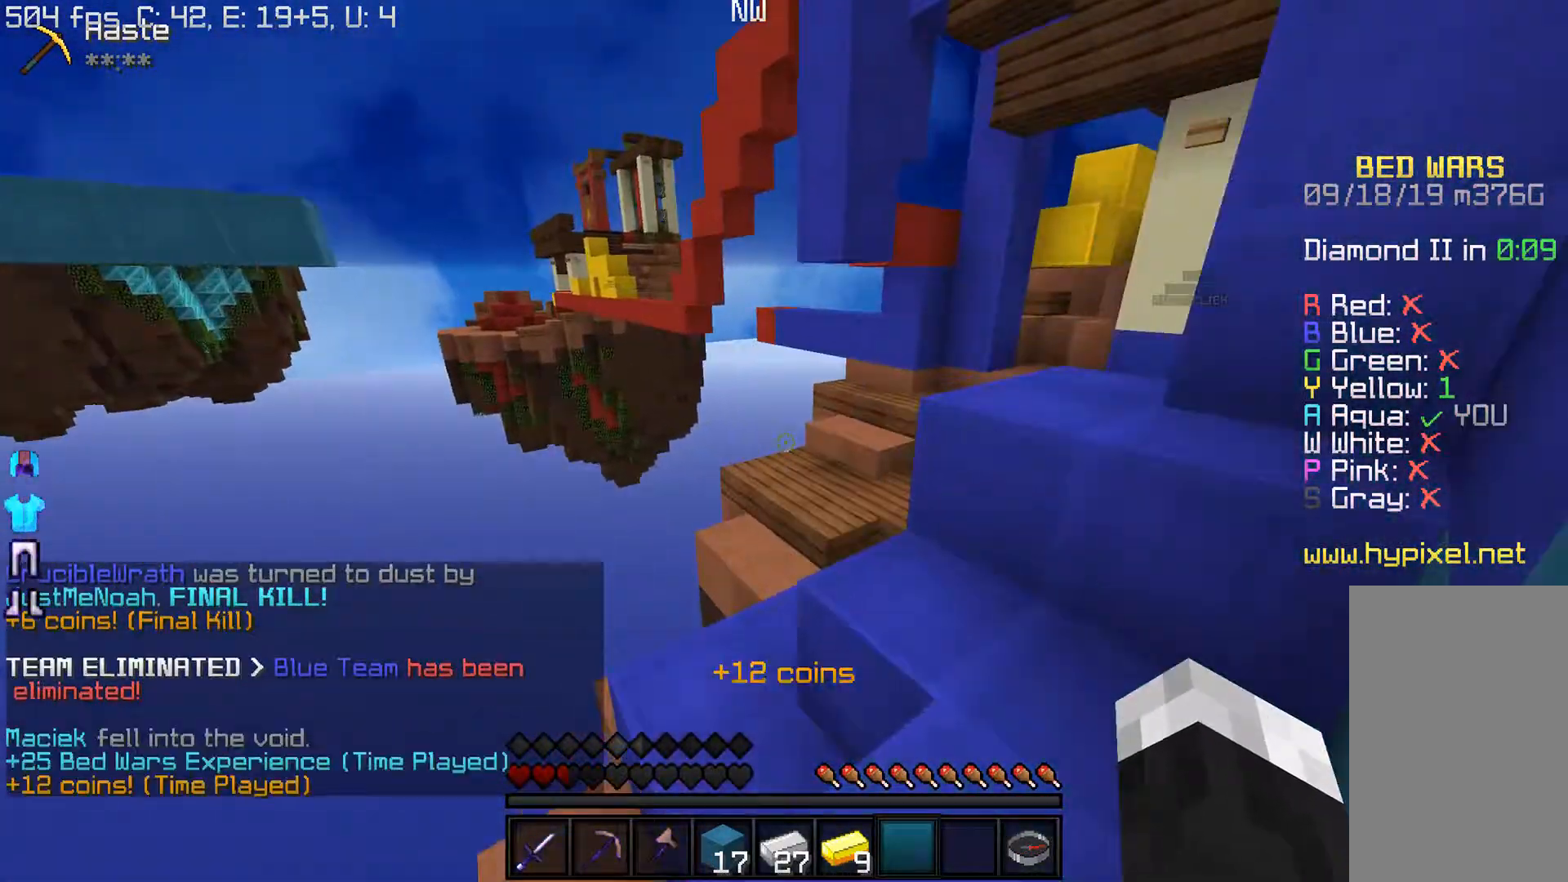
{"keys": ["d", "w"], "mouse": [], "events": [[250, "d", "down"]]}
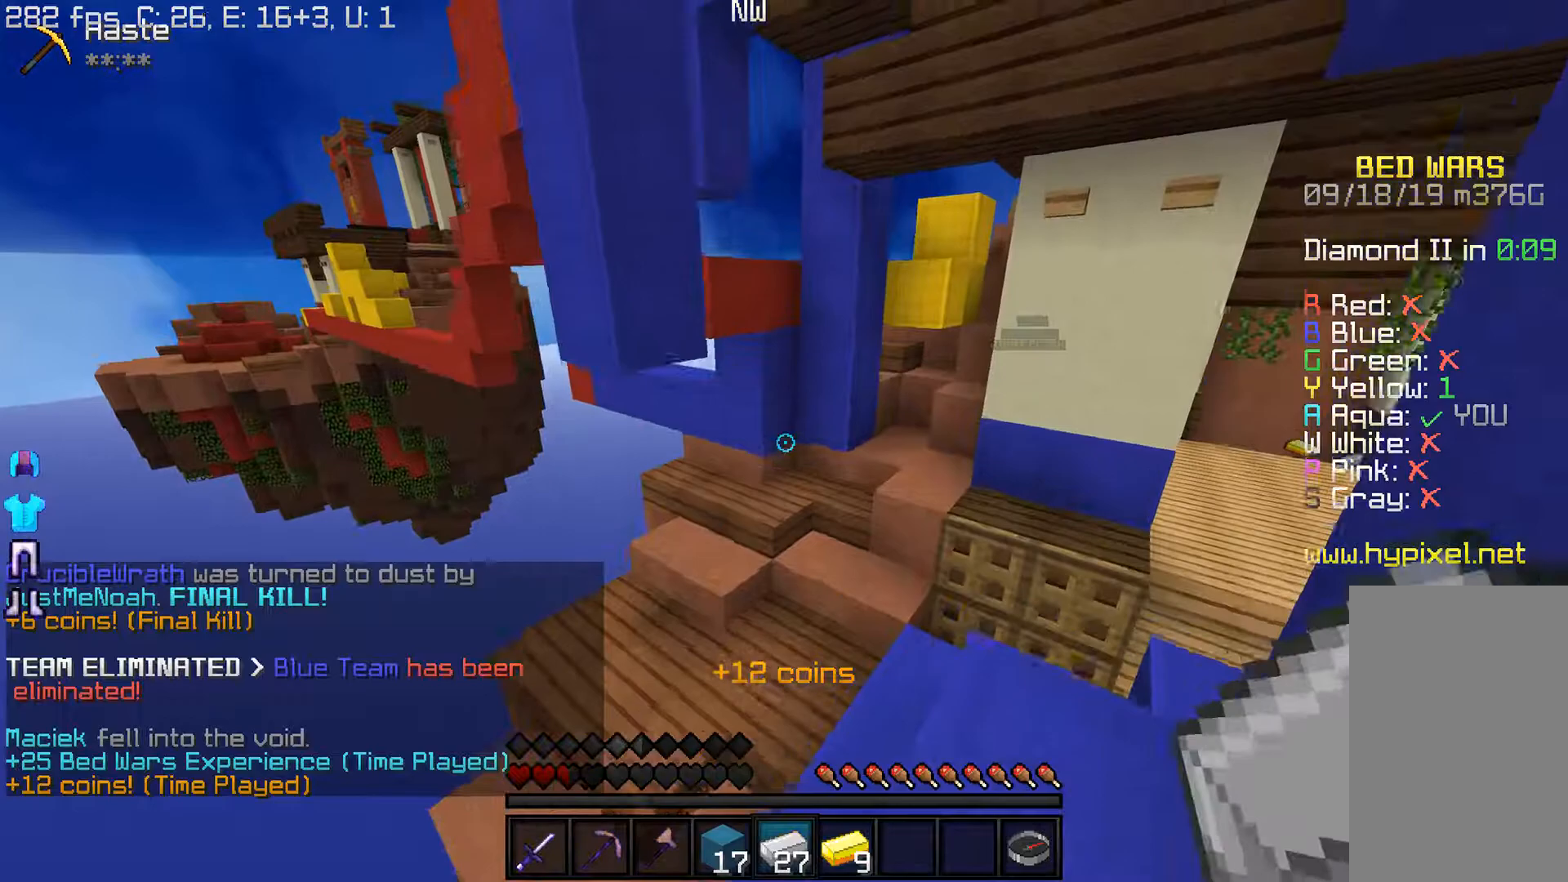
{"keys": ["w"], "mouse": [], "events": [[217, "w", "up"], [450, "w", "down"], [483, "d", "up"]]}
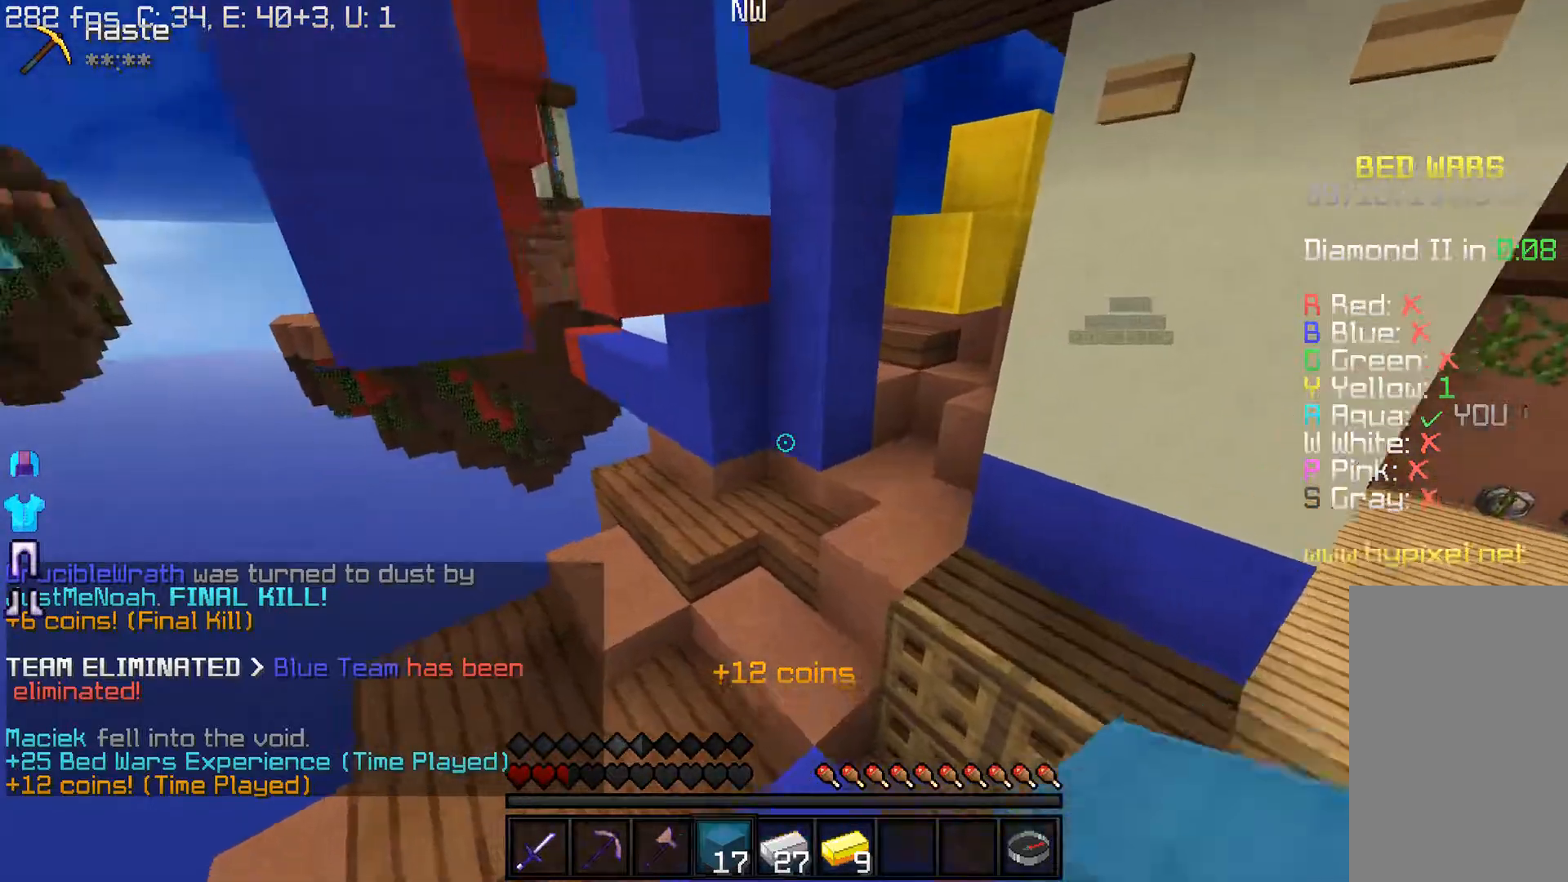
{"keys": ["w"], "mouse": [], "events": [[133, "a", "down"], [367, "a", "up"]]}
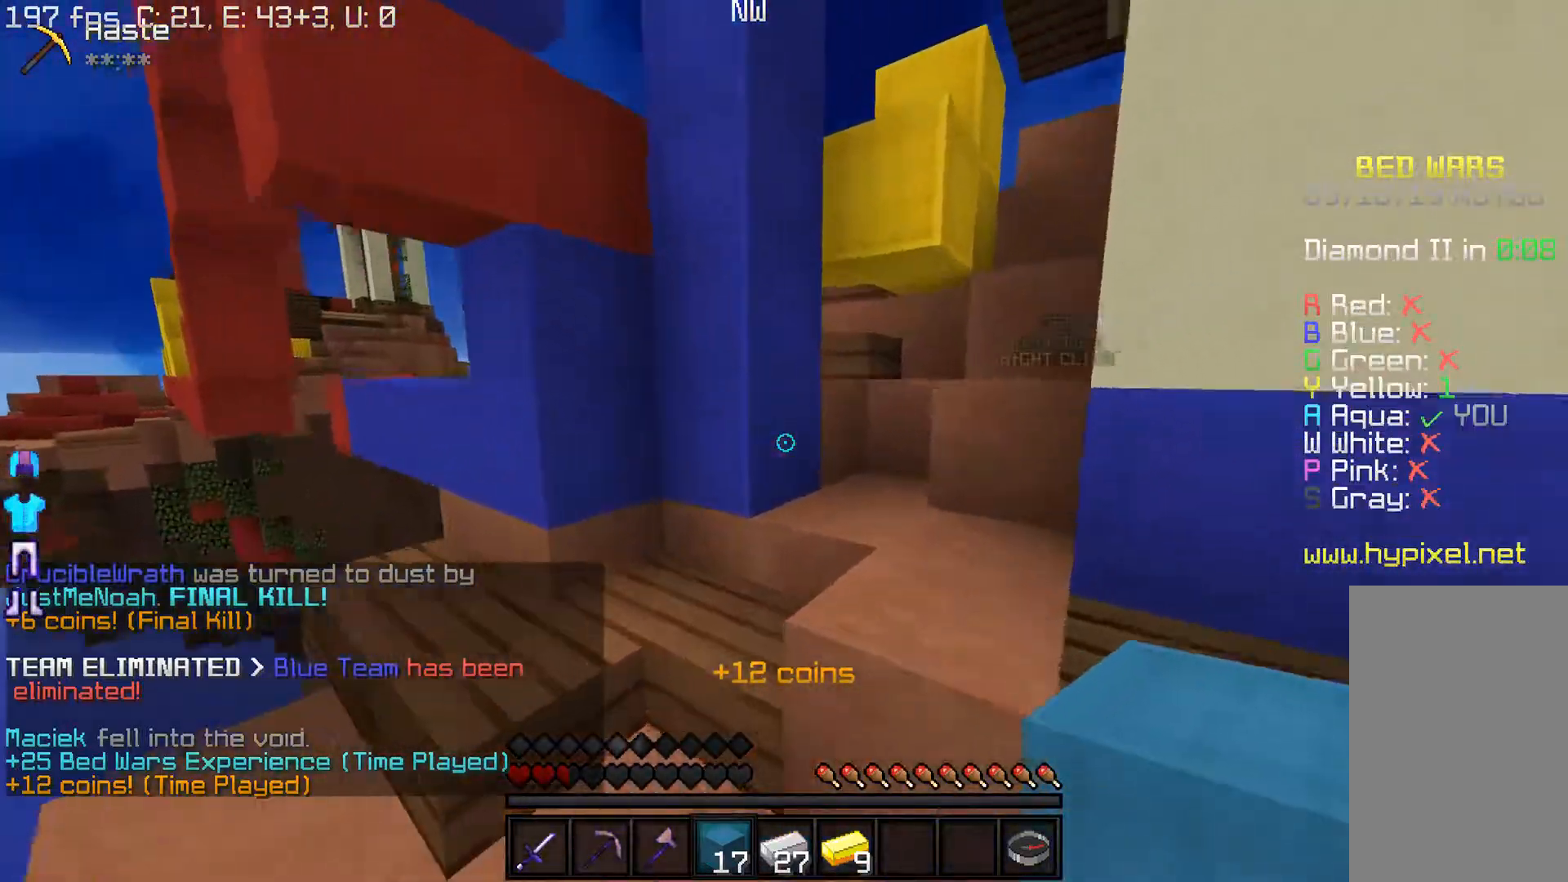
{"keys": ["d", "w"], "mouse": [], "events": [[200, "d", "down"]]}
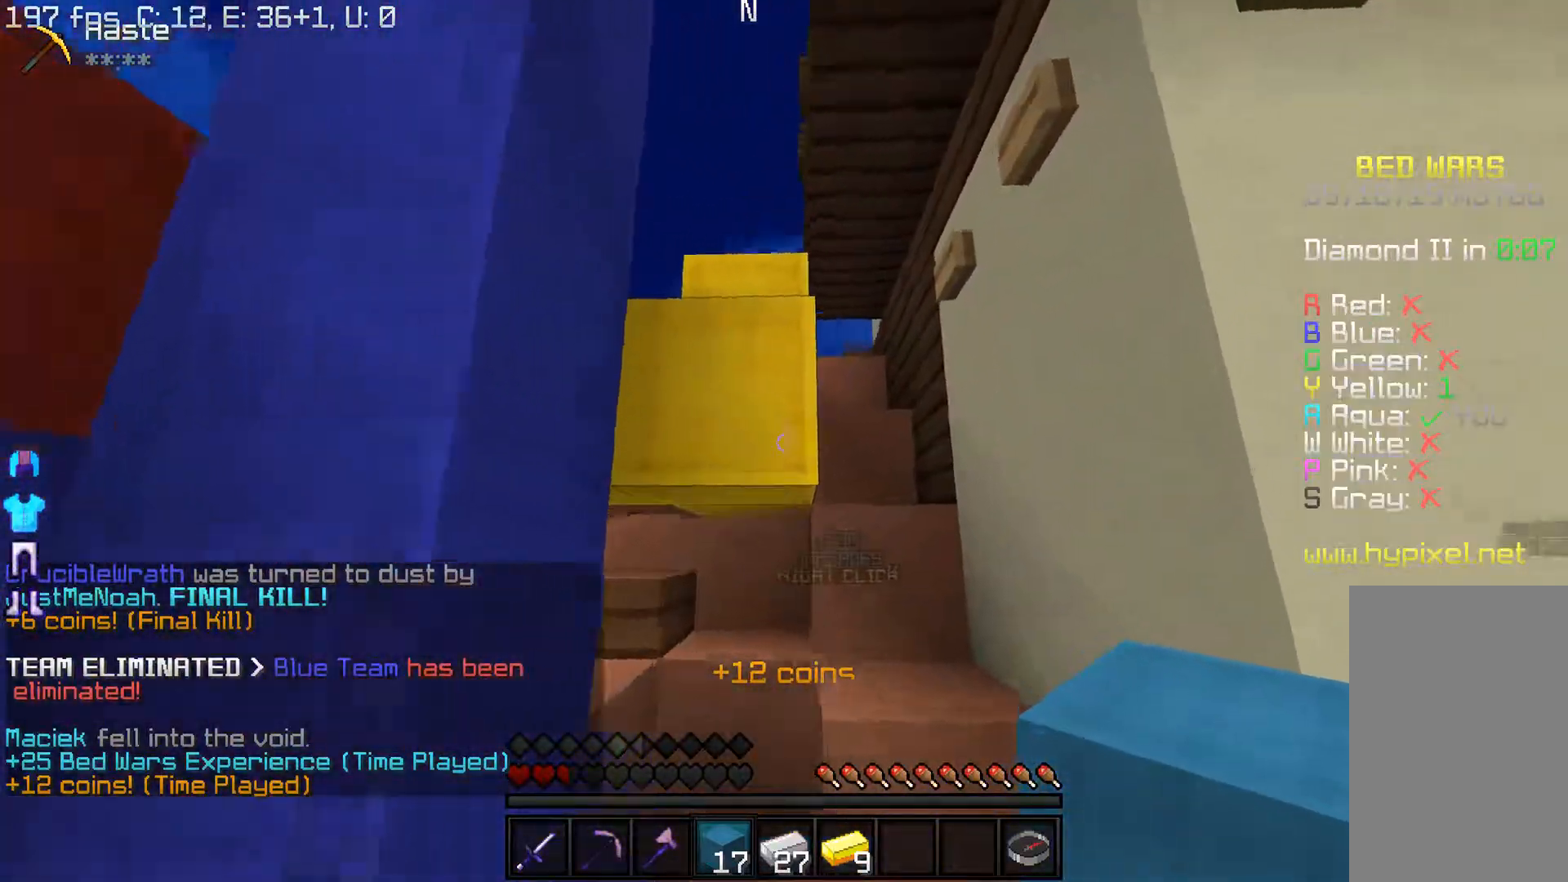
{"keys": ["d", "w"], "mouse": [], "events": [[217, "d", "up"], [383, "d", "down"]]}
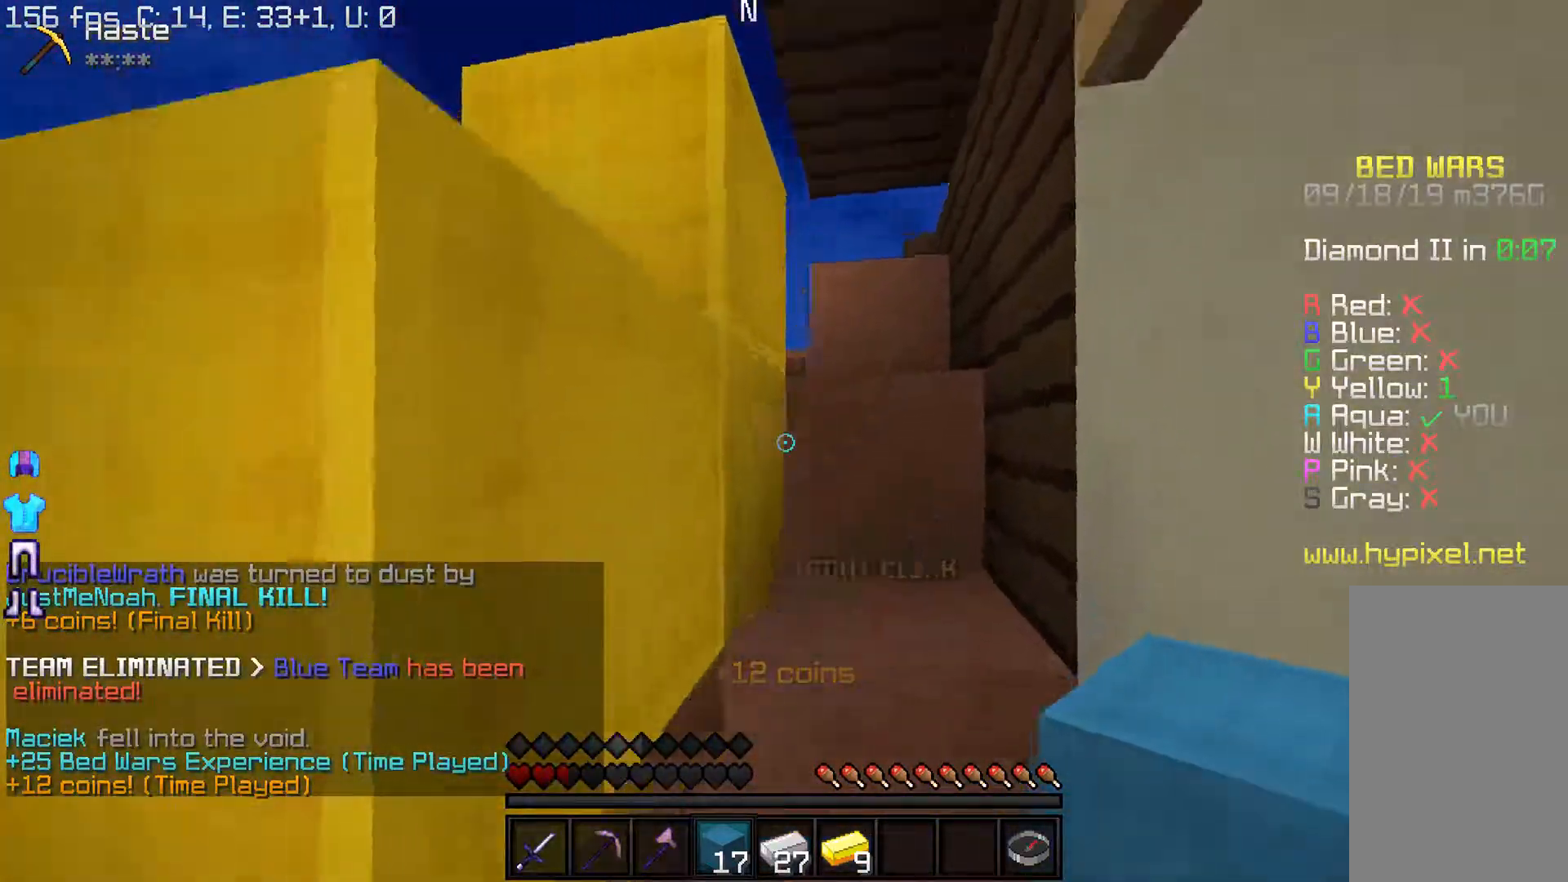
{"keys": ["a", "w"], "mouse": [], "events": [[50, "d", "up"], [100, "w", "up"], [400, "a", "down"], [400, "w", "down"]]}
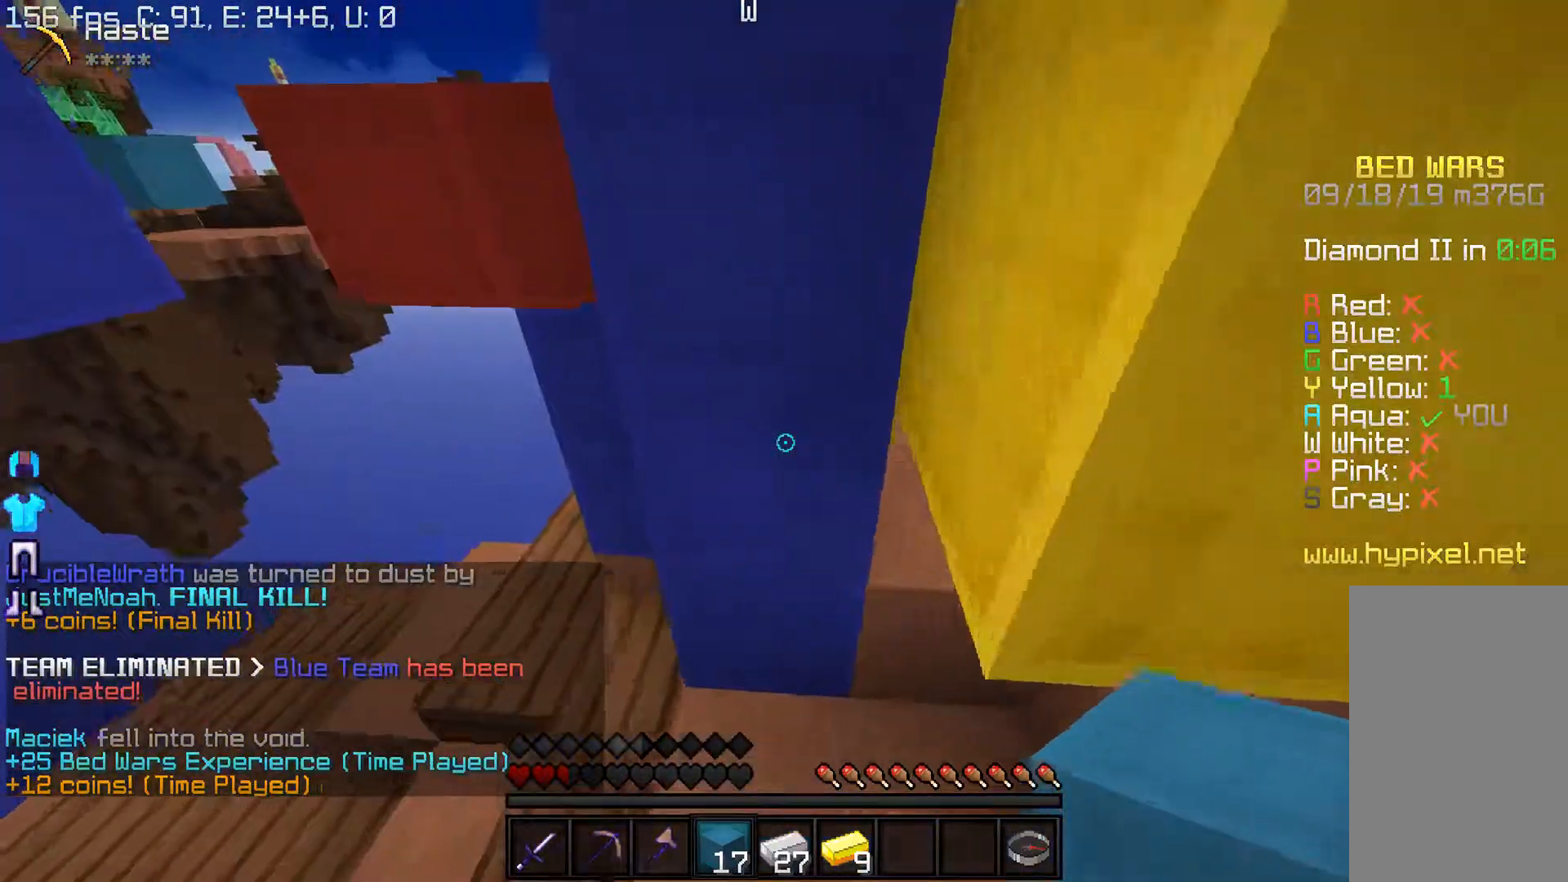
{"keys": [], "mouse": [], "events": [[267, "a", "up"], [433, "w", "up"]]}
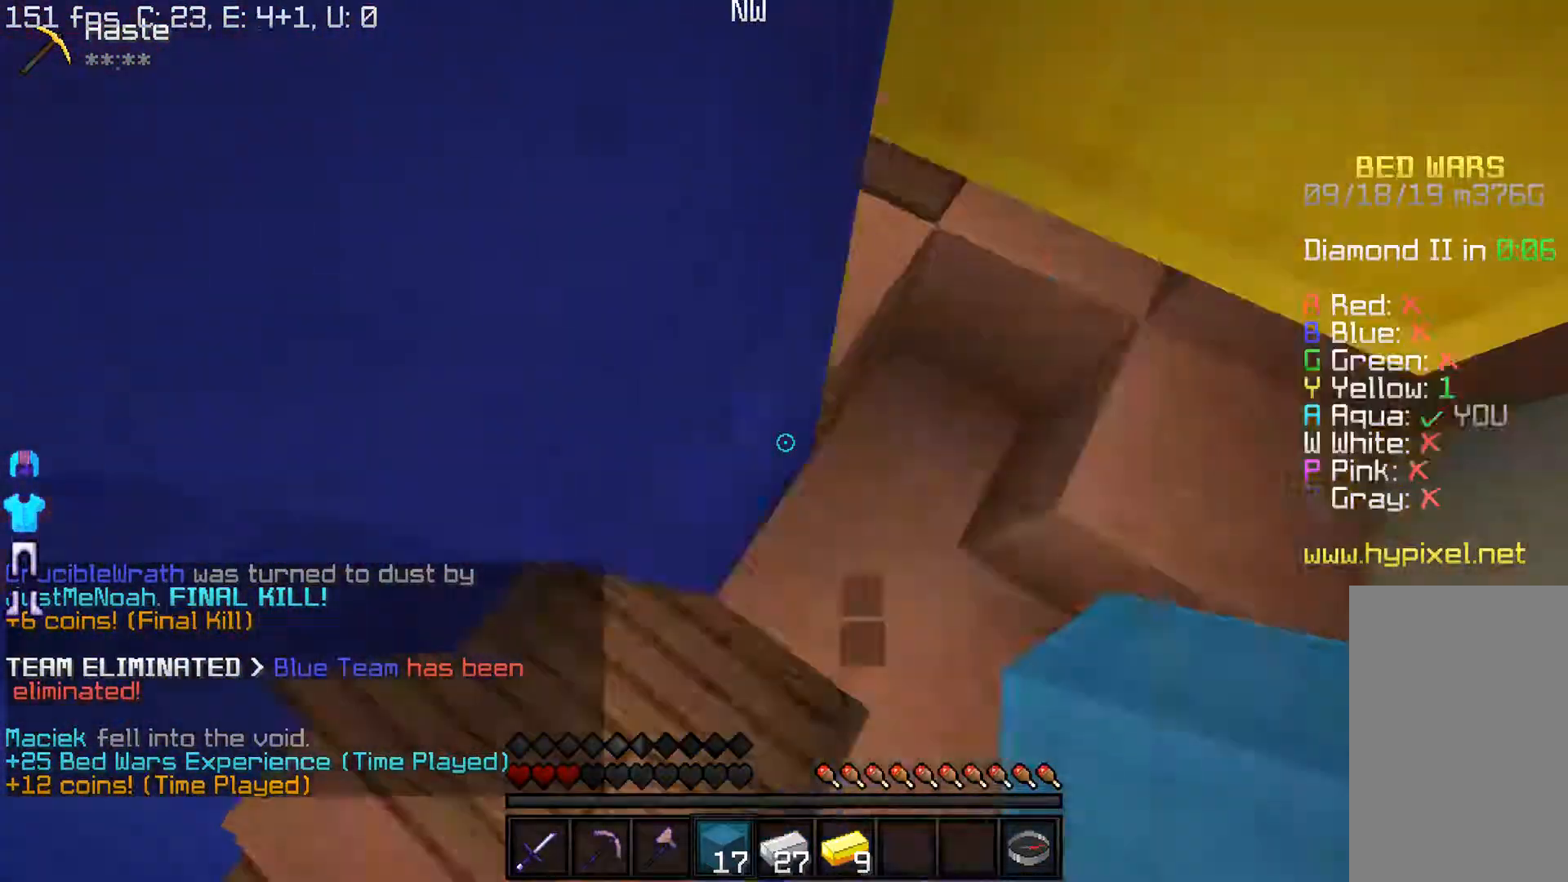
{"keys": [], "mouse": [], "events": [[100, "mouse_right", "down"], [333, "mouse_right", "up"]]}
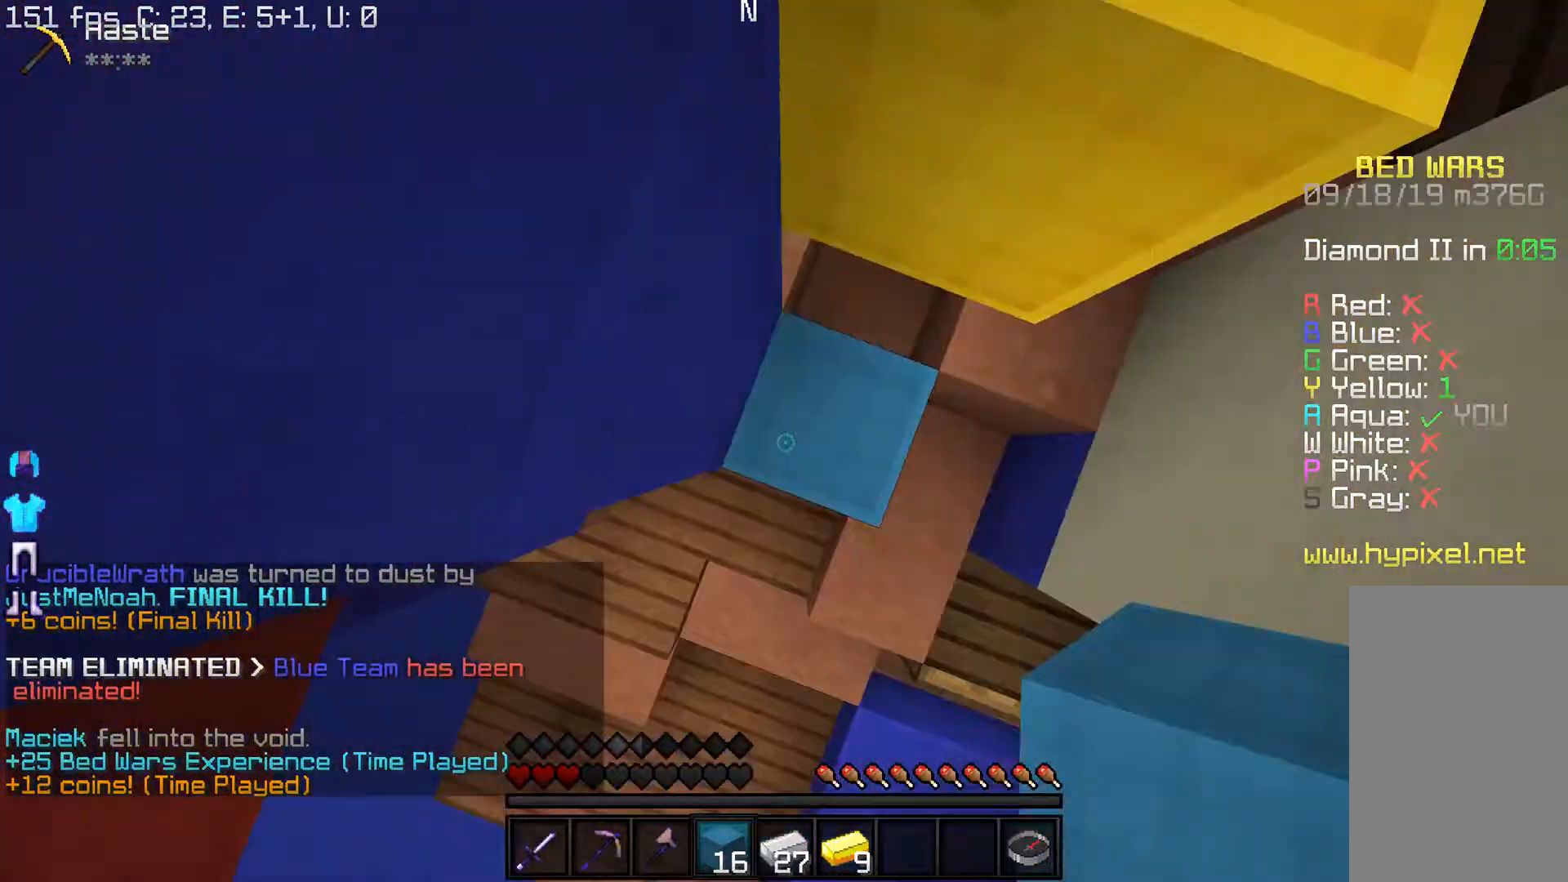
{"keys": ["w"], "mouse": [], "events": [[50, "mouse_right", "down"], [183, "w", "down"], [283, "mouse_right", "up"]]}
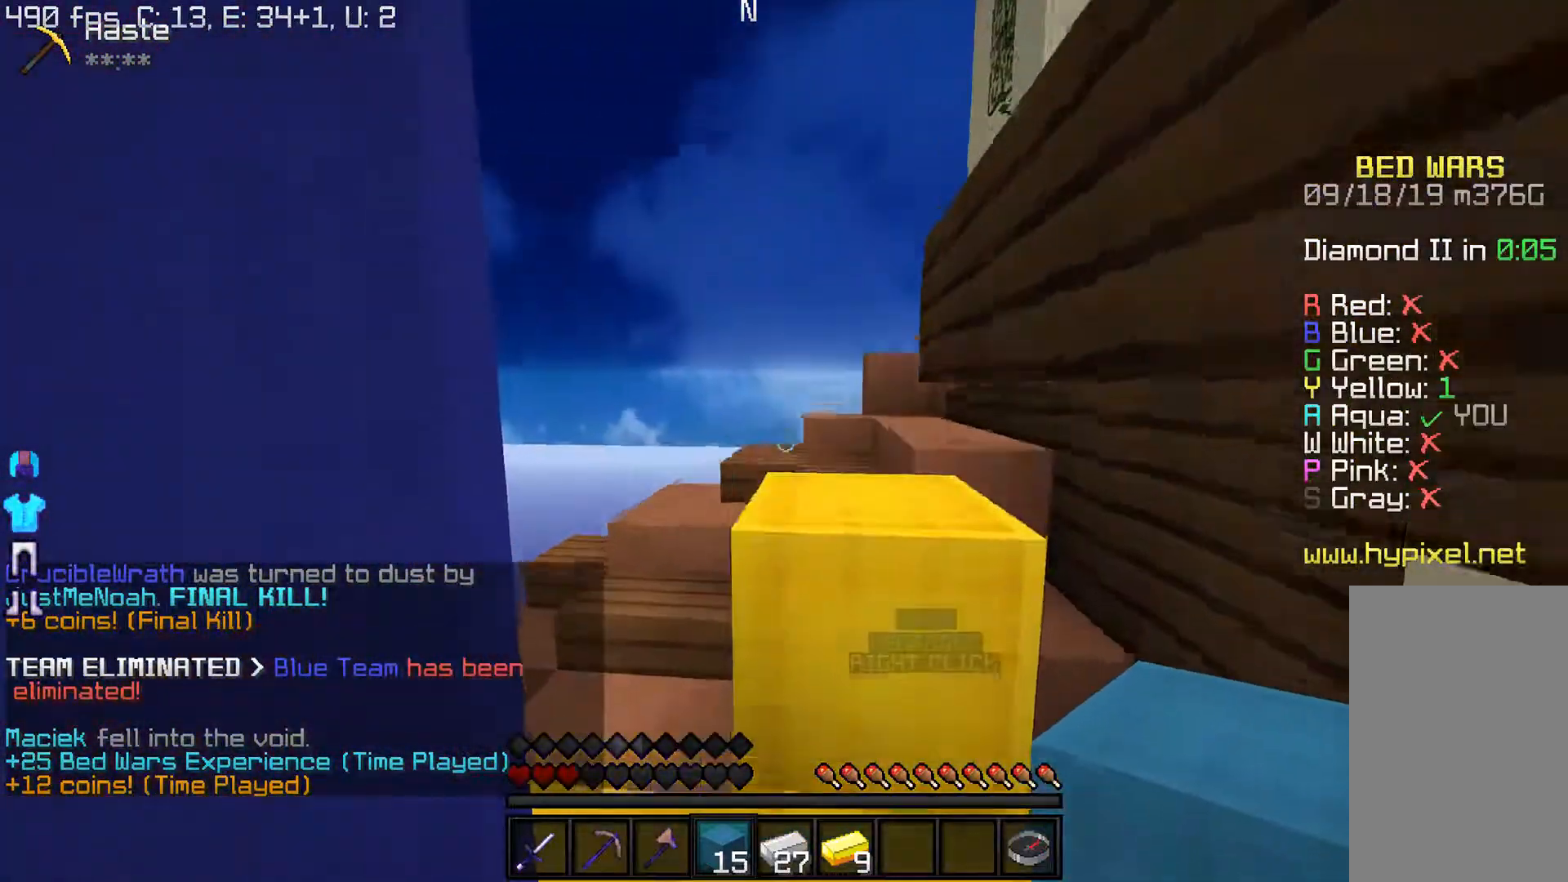
{"keys": ["w"], "mouse": [], "events": [[150, "d", "down"], [450, "d", "up"]]}
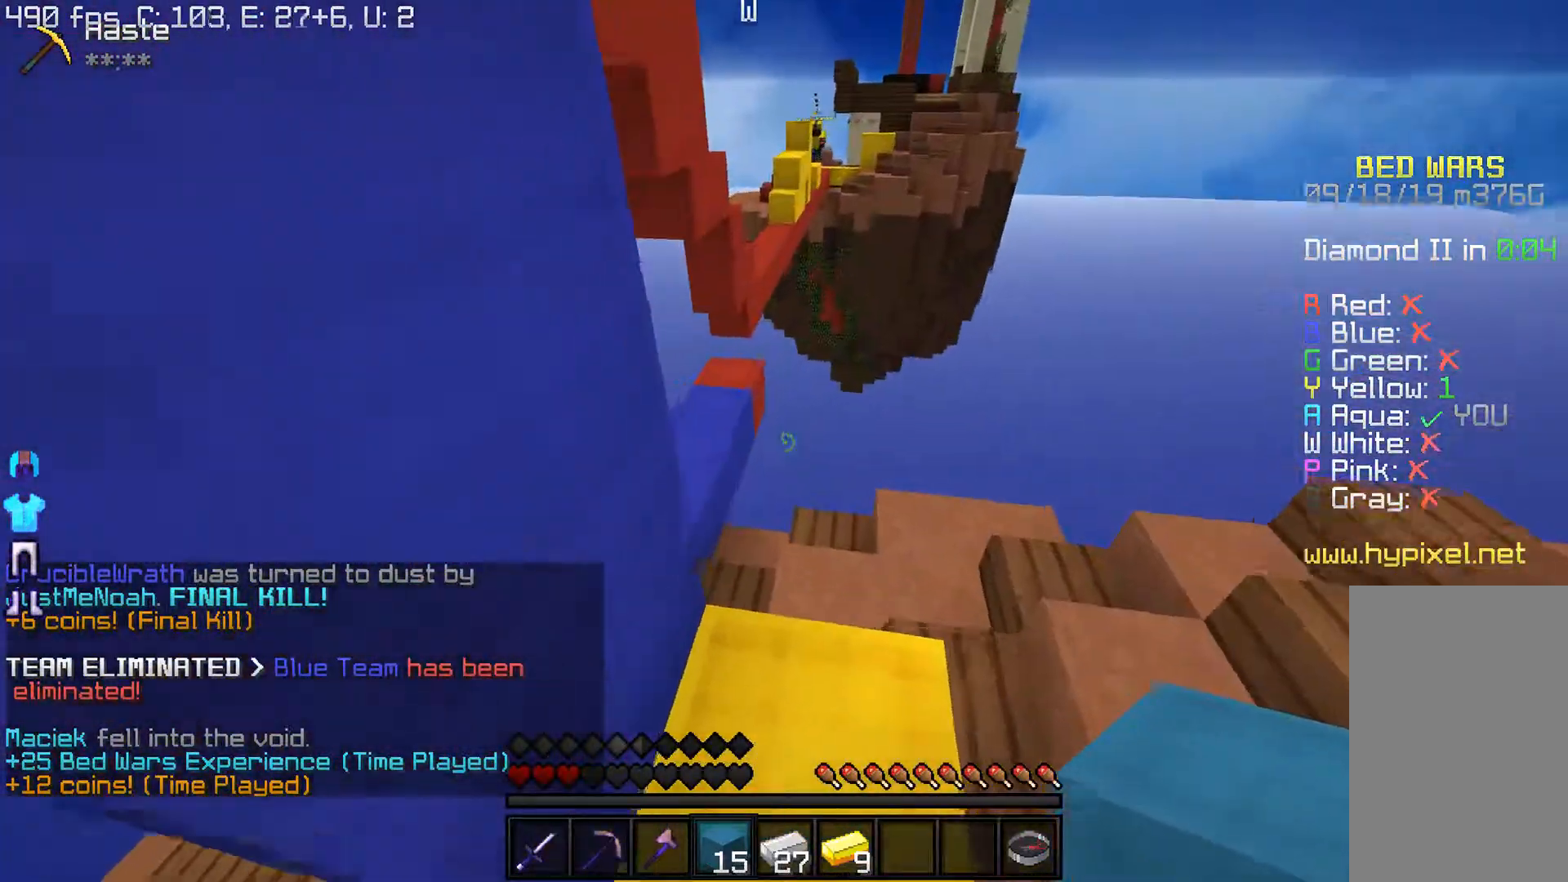
{"keys": [], "mouse": [], "events": [[150, "w", "up"], [233, "w", "down"], [450, "w", "up"]]}
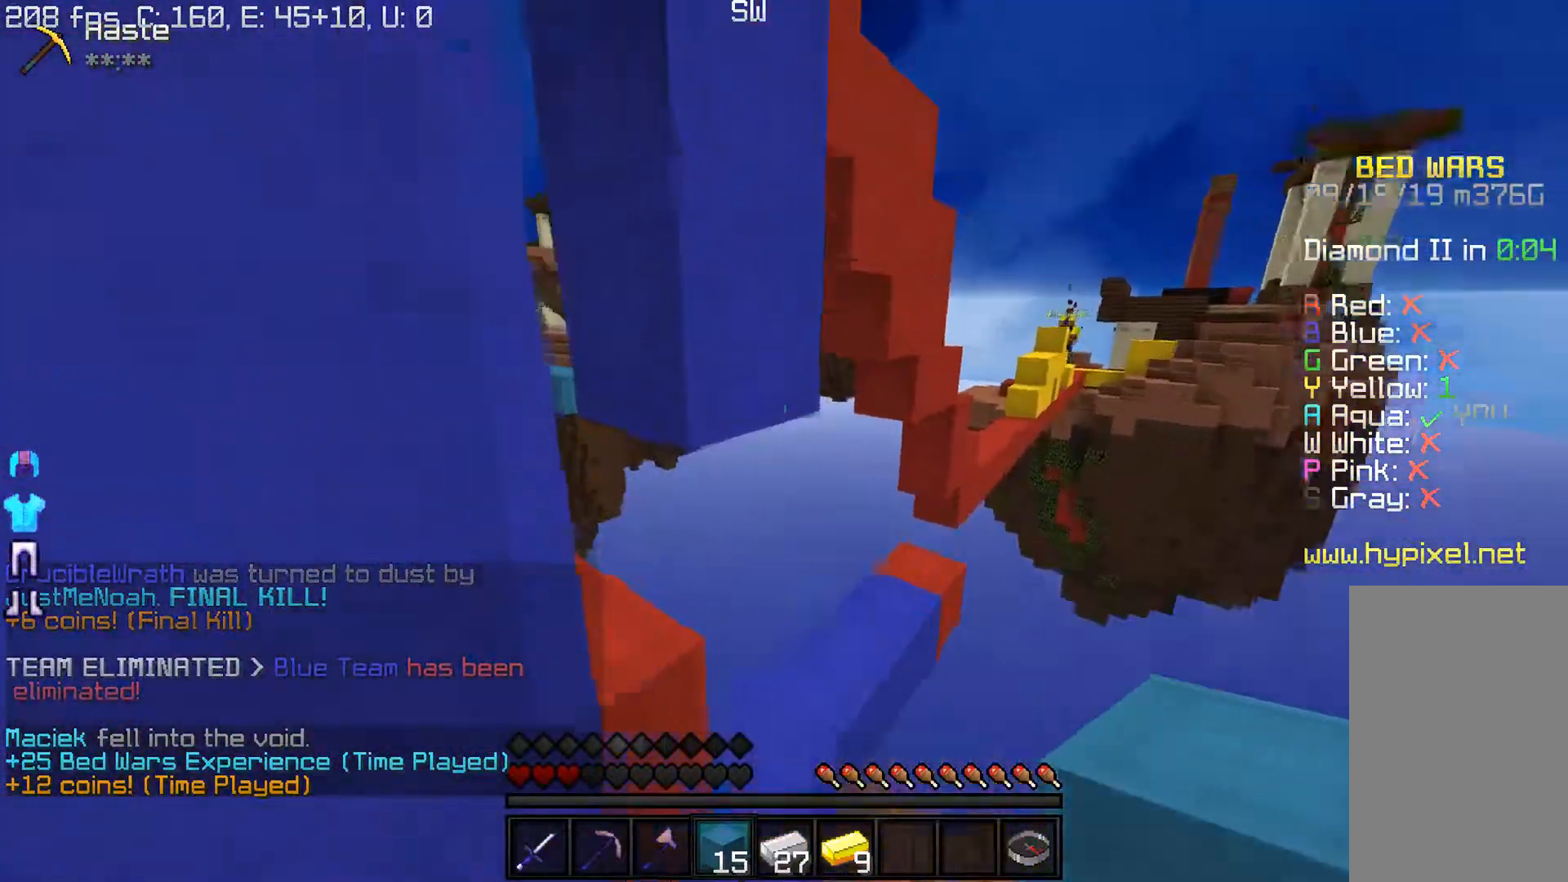
{"keys": ["s"], "mouse": [], "events": [[100, "d", "down"], [150, "mouse_right", "down"], [183, "s", "down"], [283, "d", "up"], [317, "mouse_right", "up"]]}
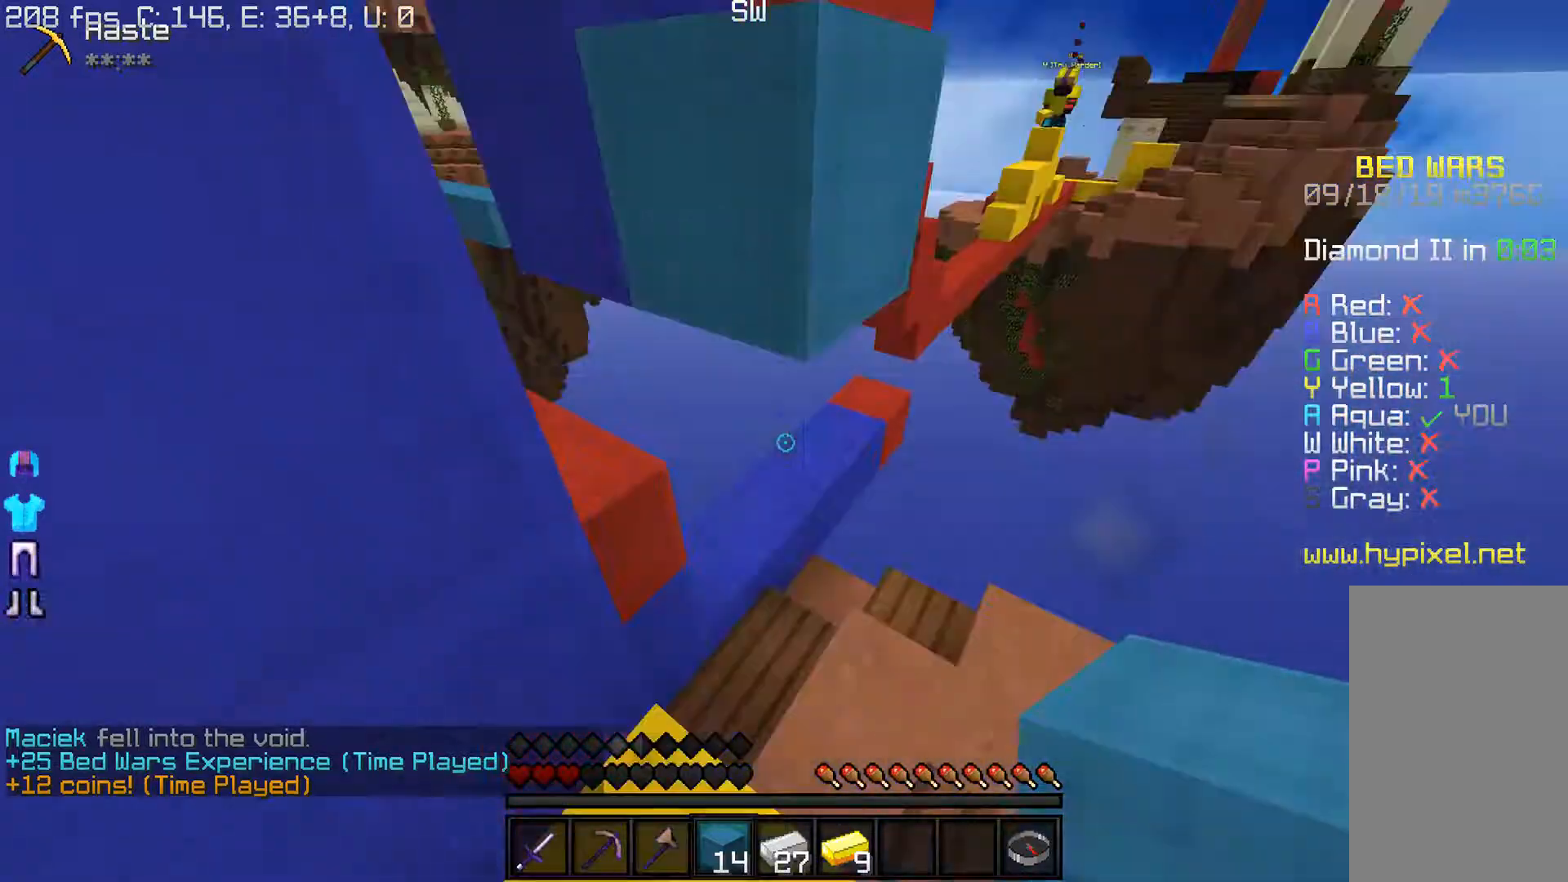
{"keys": [], "mouse": [], "events": [[67, "s", "up"], [183, "a", "down"], [183, "mouse_right", "down"], [350, "a", "up"], [417, "mouse_right", "up"]]}
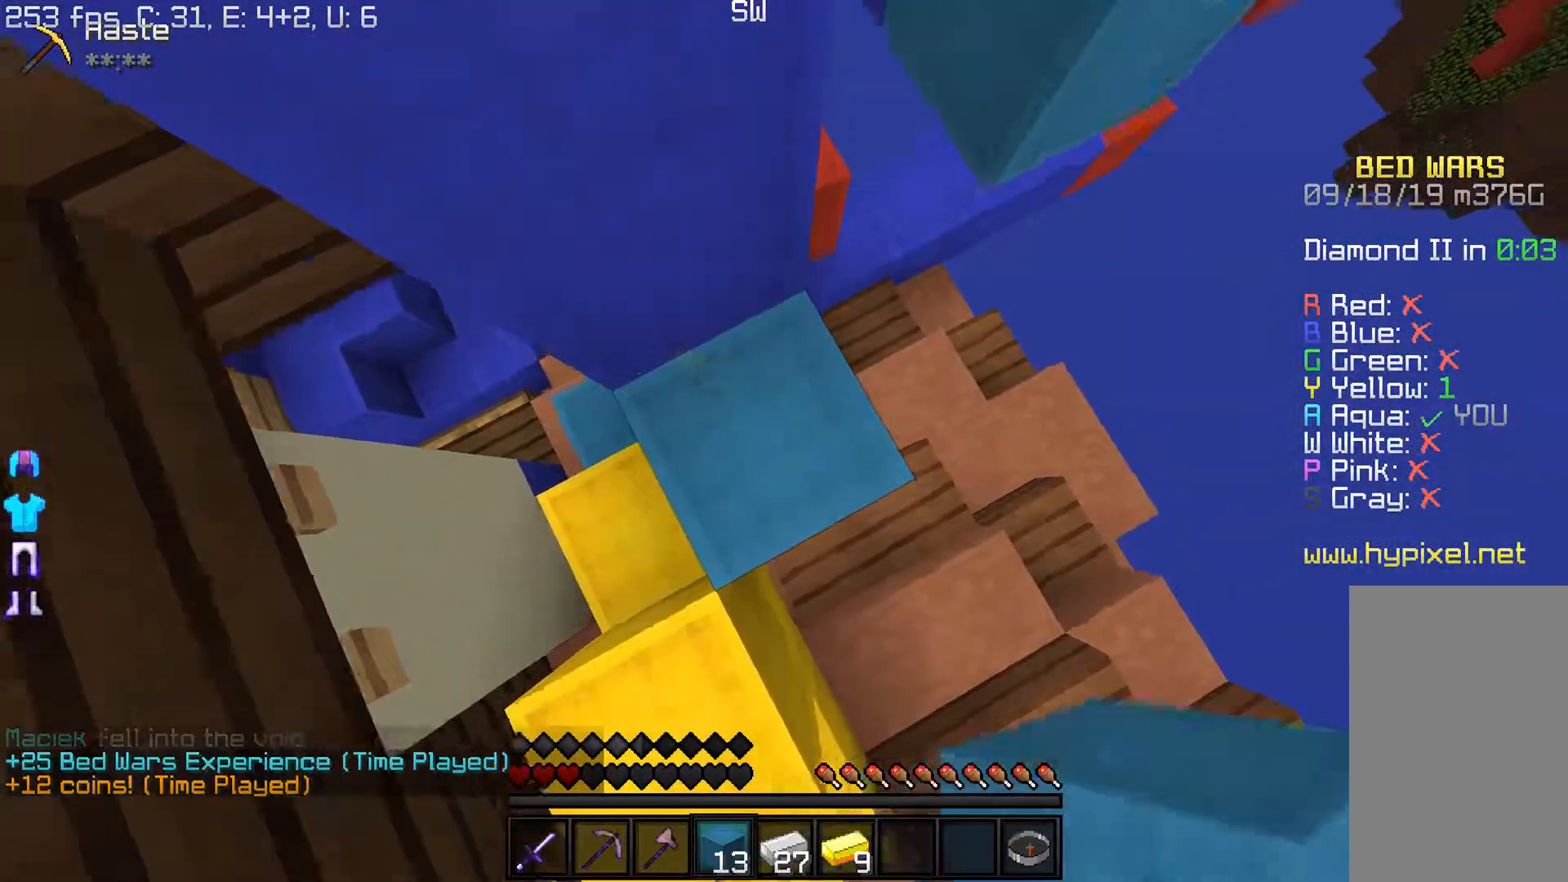
{"keys": [], "mouse": []}
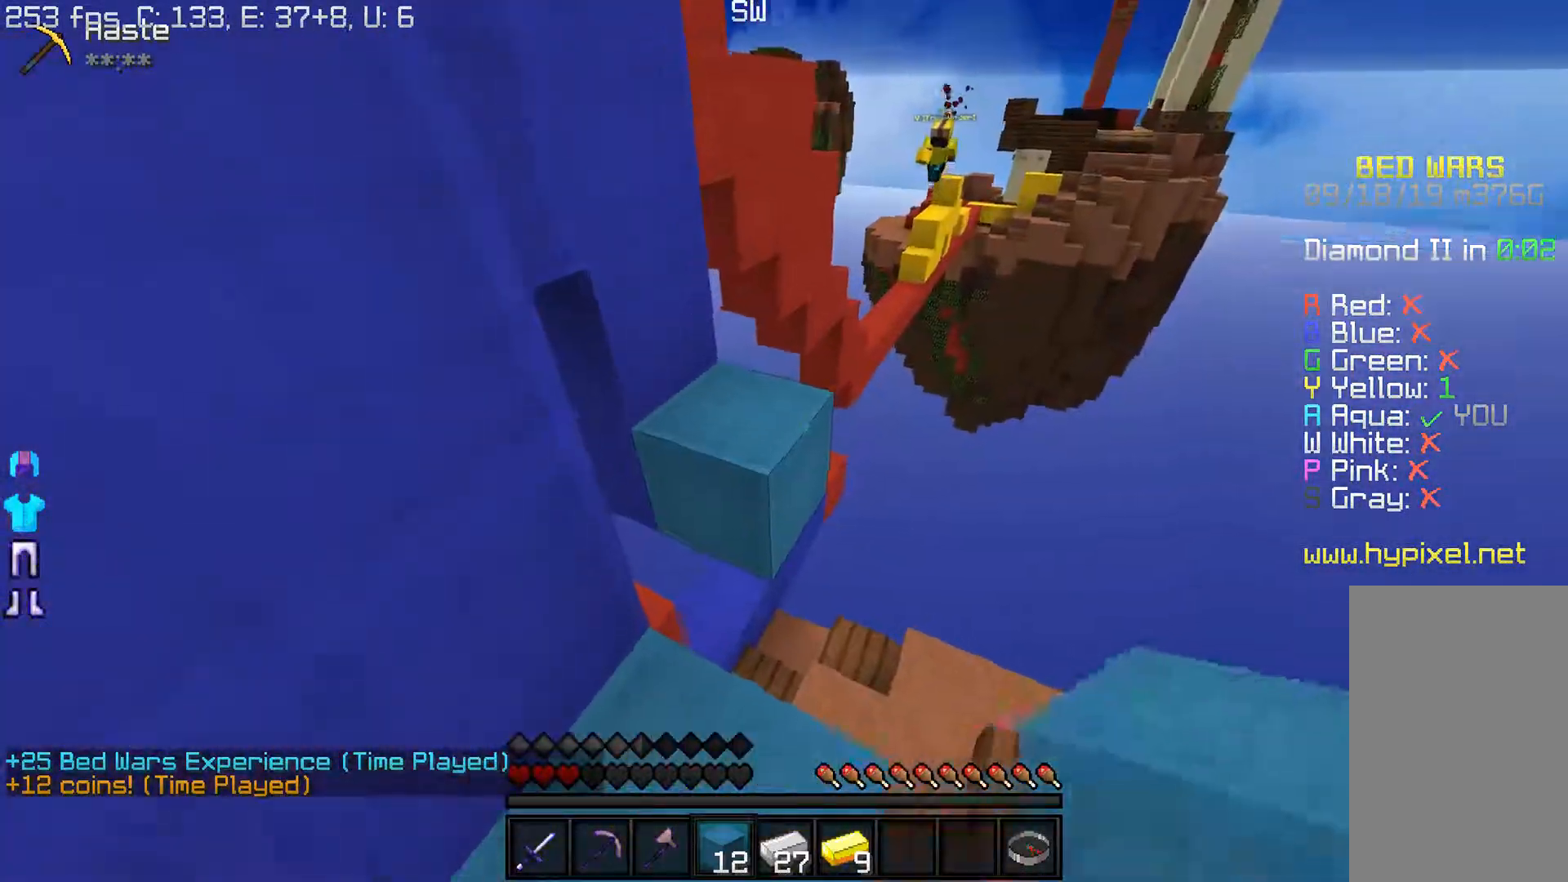
{"keys": [], "mouse": [], "events": [[83, "mouse_right", "down"], [250, "mouse_right", "up"]]}
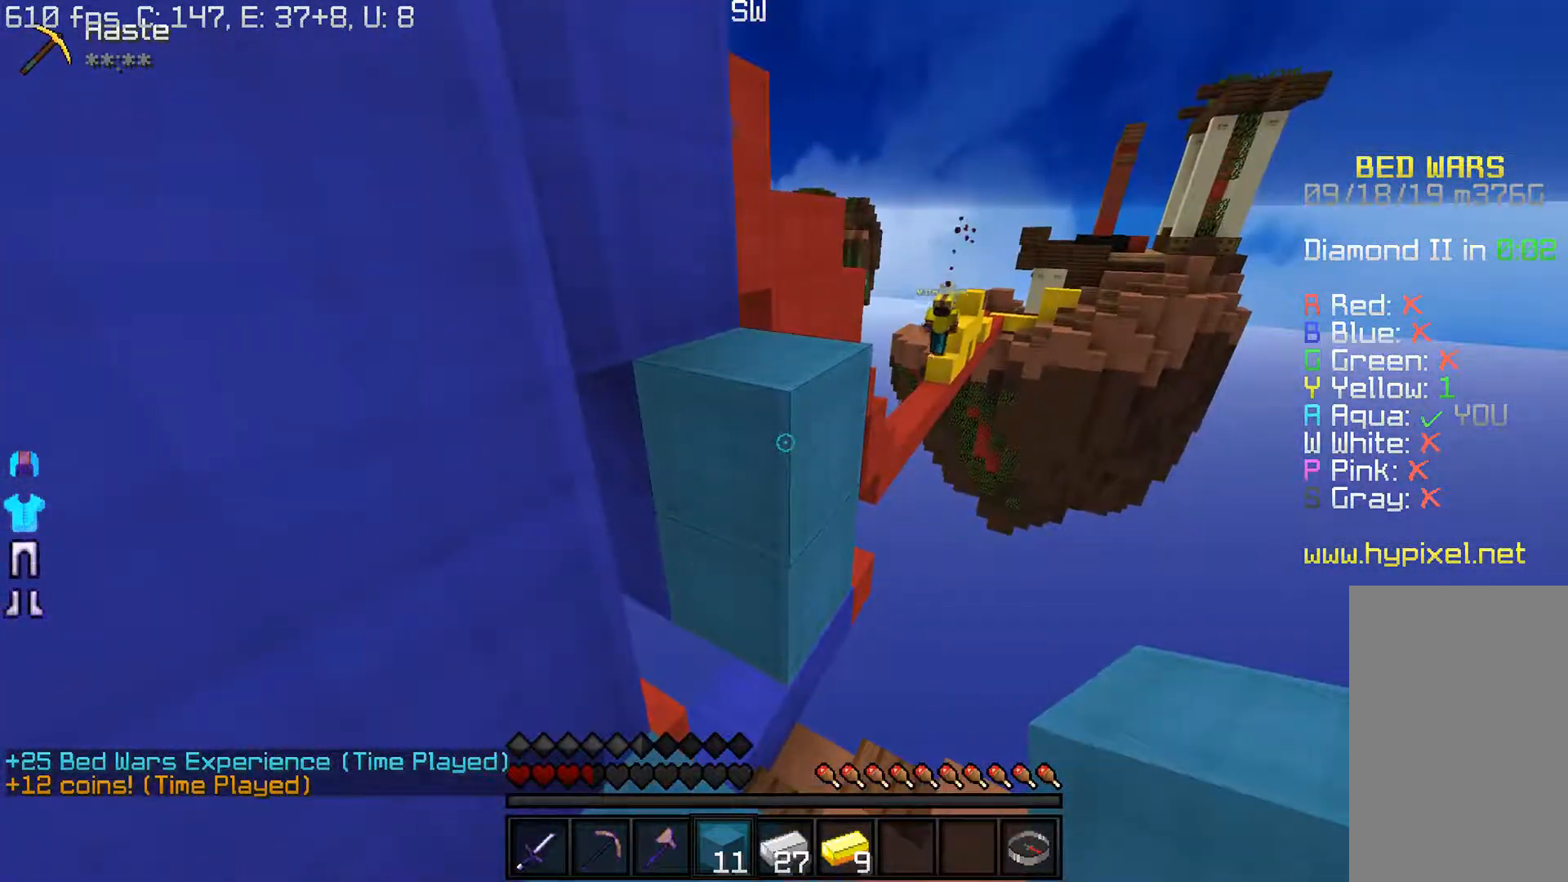
{"keys": ["w"], "mouse": [], "events": [[83, "w", "down"], [283, "a", "down"], [500, "a", "up"]]}
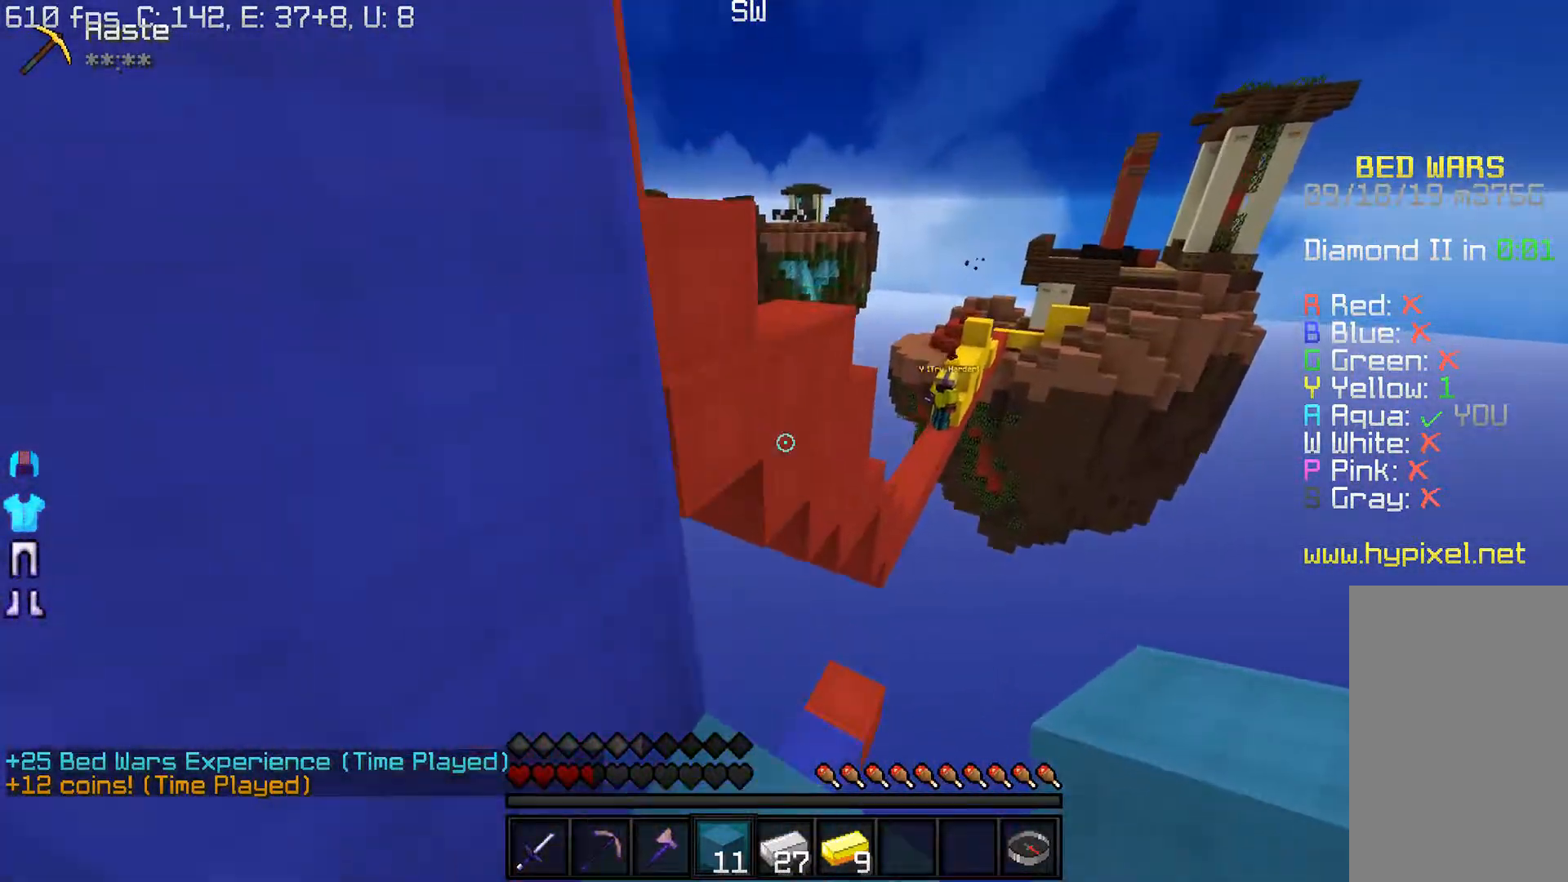
{"keys": ["d", "s"], "mouse": ["right"], "events": [[67, "mouse_right", "down"], [200, "d", "down"], [200, "w", "up"], [250, "s", "down"], [267, "mouse_right", "up"], [500, "mouse_right", "down"]]}
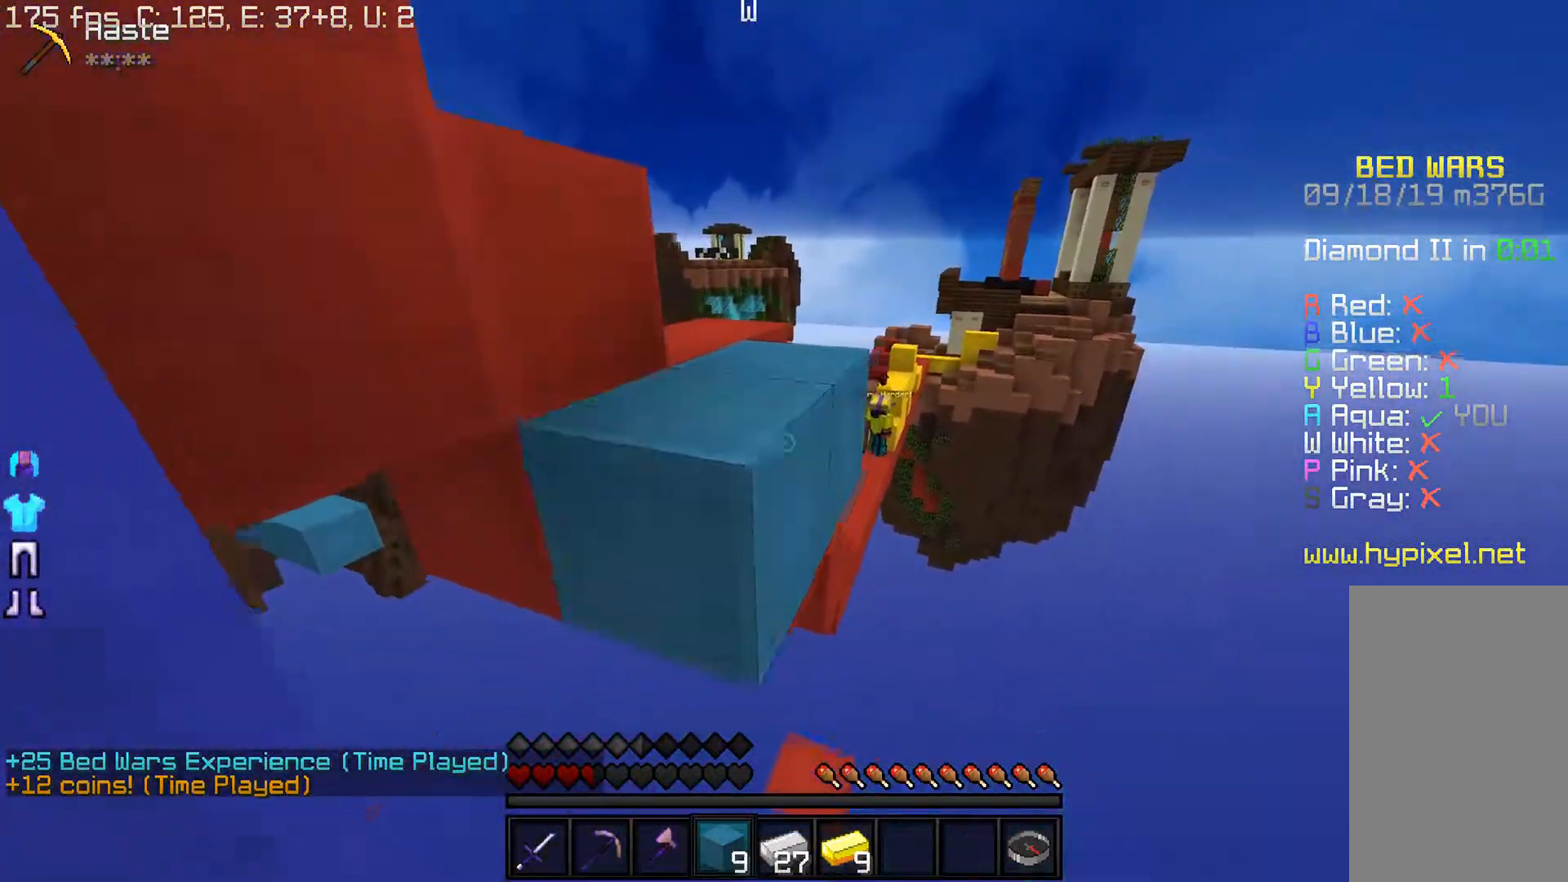
{"keys": ["s"], "mouse": [], "events": [[117, "d", "up"], [183, "mouse_right", "up"], [250, "mouse_right", "down"], [433, "mouse_right", "up"]]}